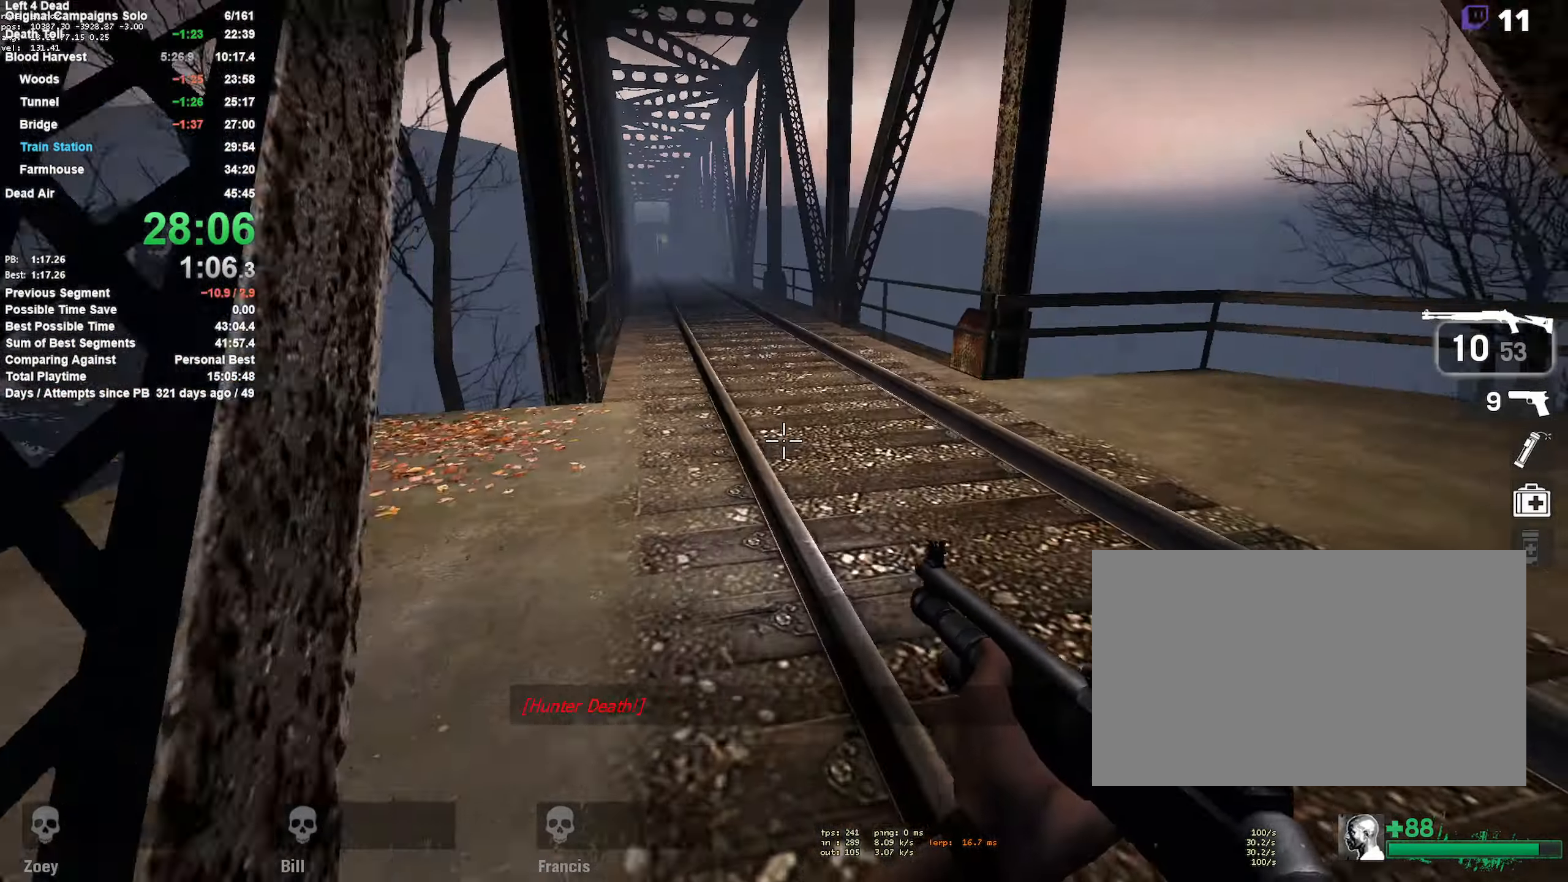
Gameplay with keyboard and mouse; each line is a JSON object with the keys and mouse buttons held at the frame after it. "events" lists presses ("down") and releases ("up") of "1", "2", "3", "4", "5", "a", "alt", "c", "ctrl", "d", "e", "f", "q", "r", "s", "shift", "space", "tab", "v", "w", "x", "z", "mouse_left", "mouse_middle", "mouse_right", "mouse_mb4", "mouse_mb5", "mouse_wheel_up" and "mouse_wheel_down" between this image and that frame as [ms after this image, input, new state], when the widget could be followed in between. "mouse_left", "mouse_middle", "mouse_right", "mouse_mb4", "mouse_mb5", "mouse_wheel_up", "mouse_wheel_down" = the "left", "middle", "right", "mb4", "mb5", "wheel_up", "wheel_down" buttons of the "mouse" list. No other keys are recorded. Mouse movement is not recorded.
{"keys": ["a", "d", "space"], "mouse": [], "events": [[50, "d", "up"], [317, "d", "down"], [367, "space", "down"], [367, "w", "up"], [467, "a", "down"]]}
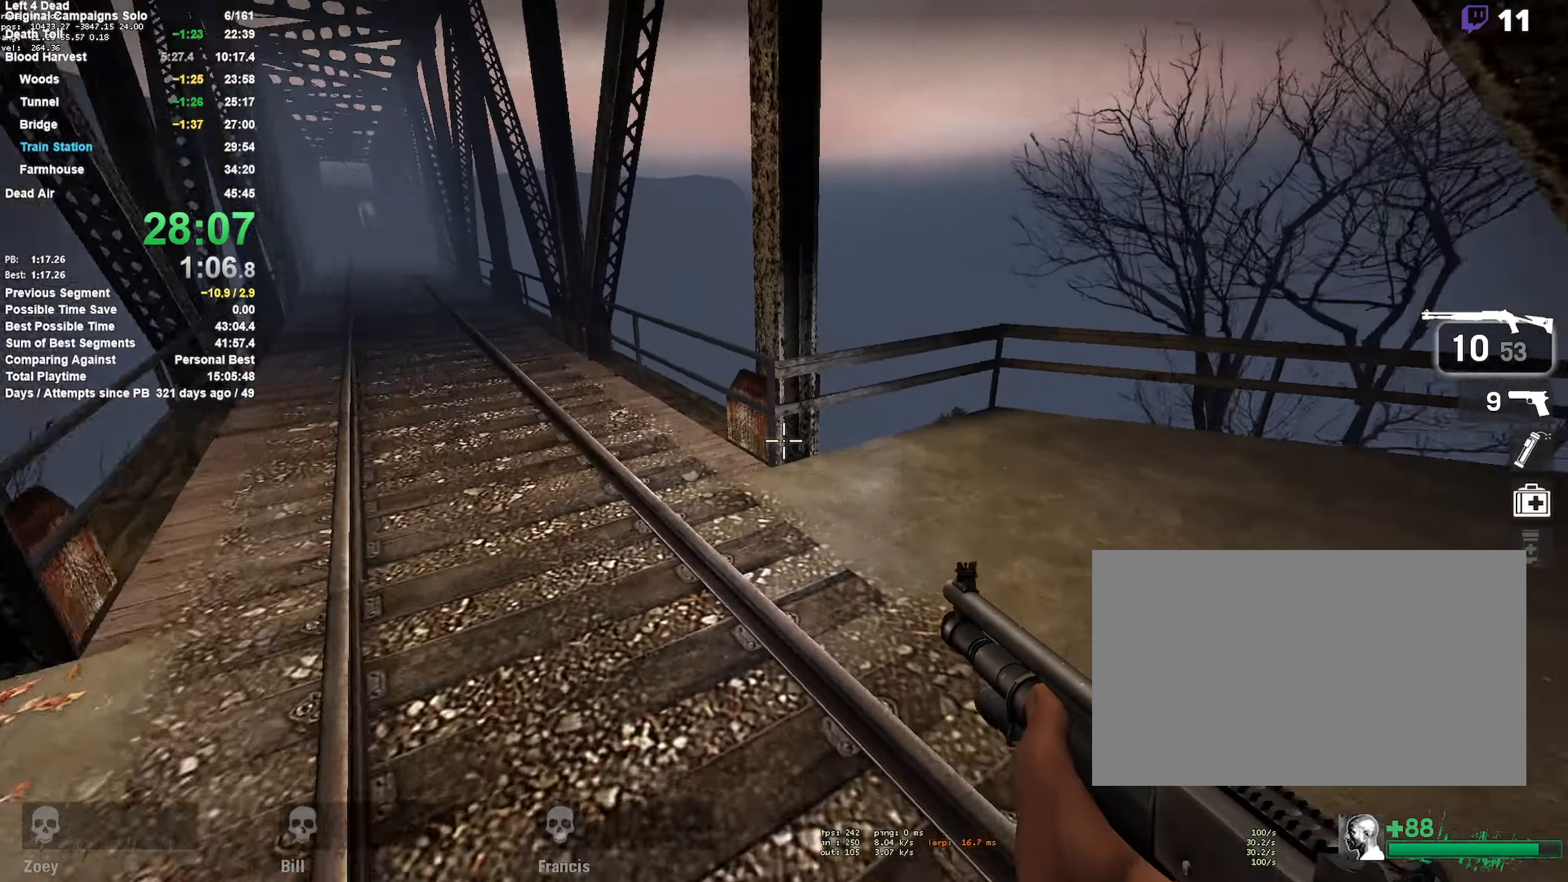
{"keys": ["a", "space"], "mouse": [], "events": [[33, "d", "up"], [83, "space", "up"], [500, "space", "down"]]}
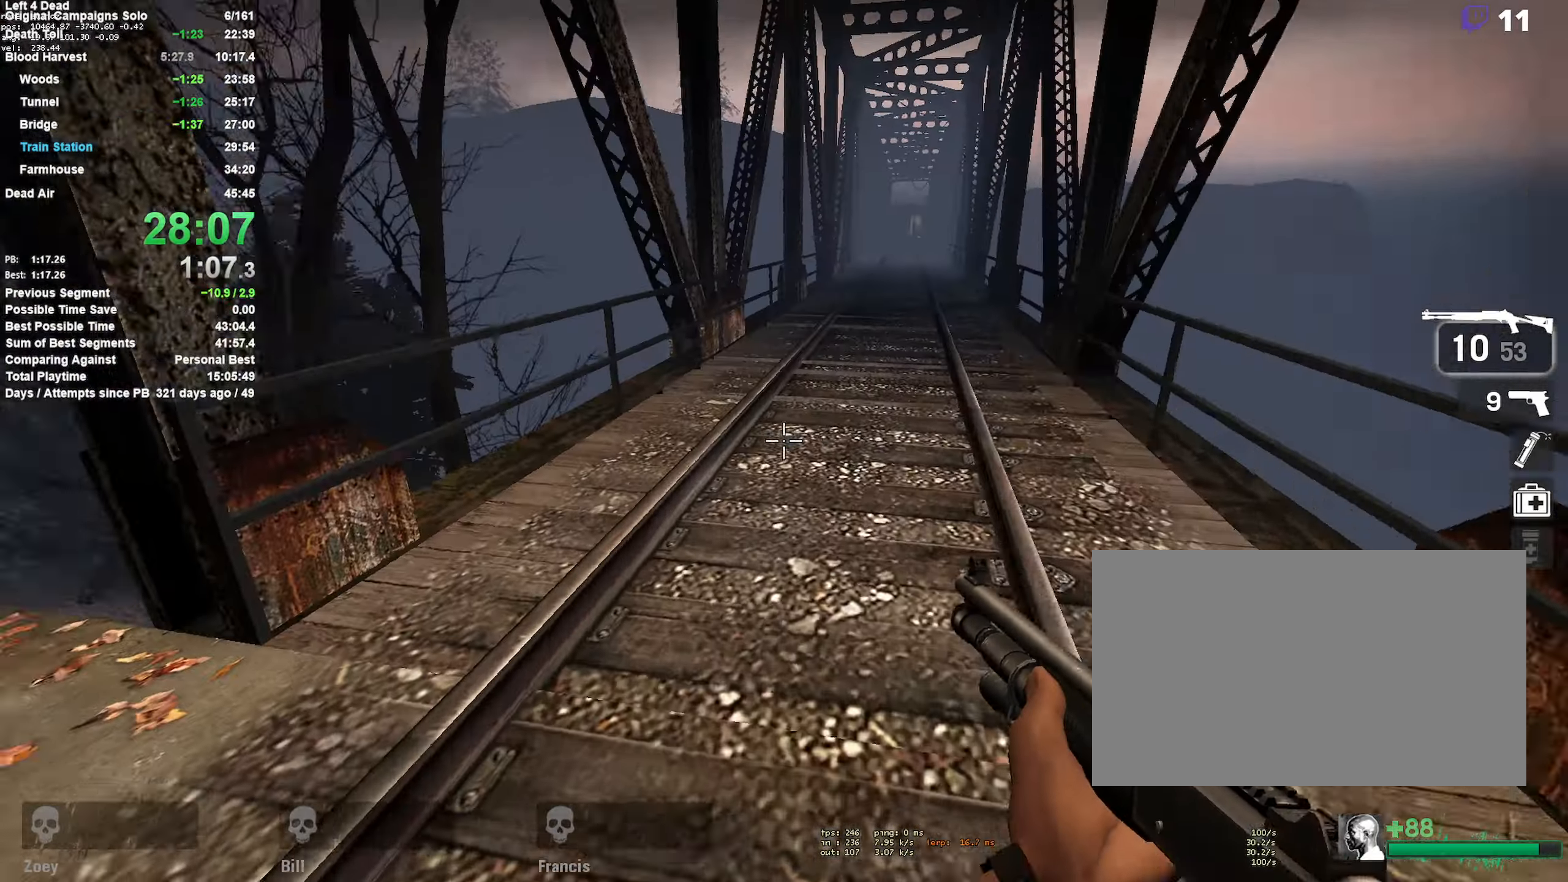
{"keys": ["d"], "mouse": [], "events": [[233, "a", "up"], [233, "d", "down"], [283, "space", "up"]]}
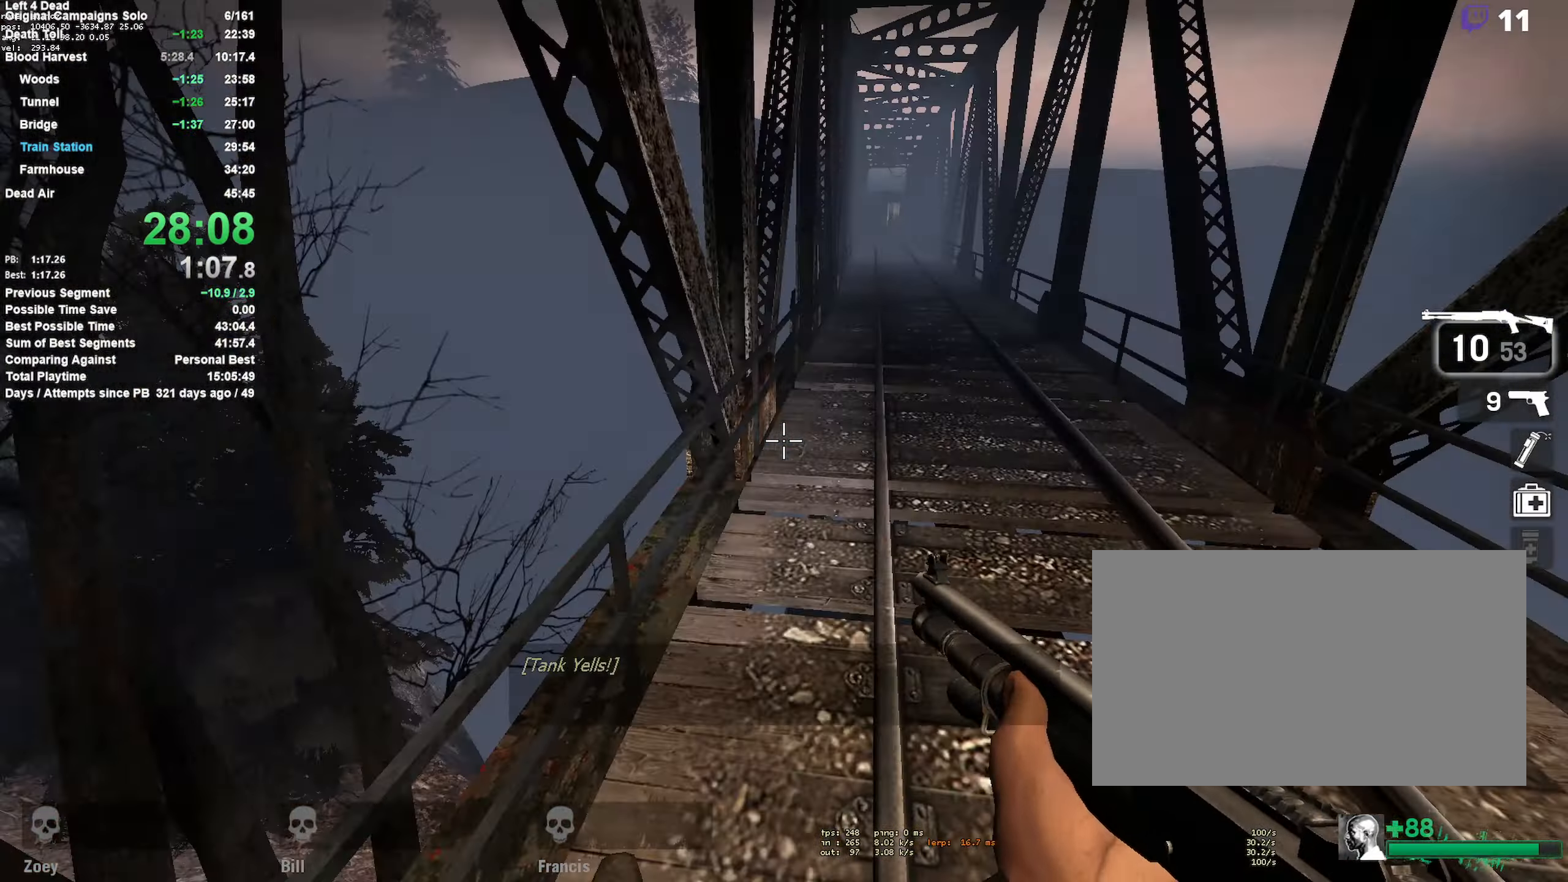
{"keys": ["a"], "mouse": [], "events": [[150, "space", "down"], [383, "a", "down"], [383, "space", "up"], [433, "d", "up"]]}
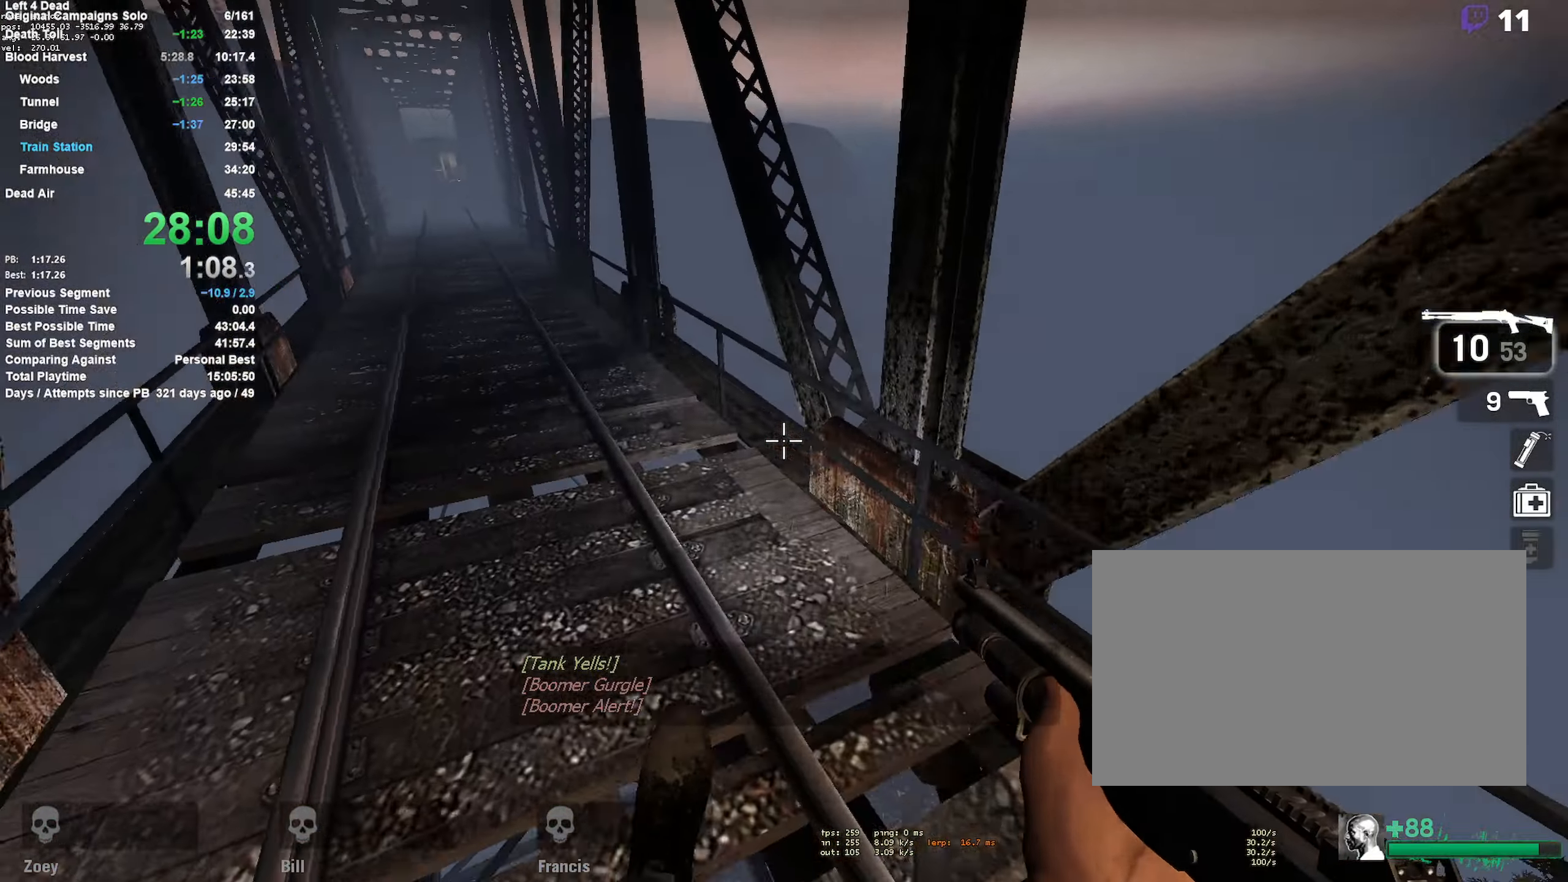
{"keys": ["a", "d", "space"], "mouse": [], "events": [[266, "space", "down"], [500, "d", "down"]]}
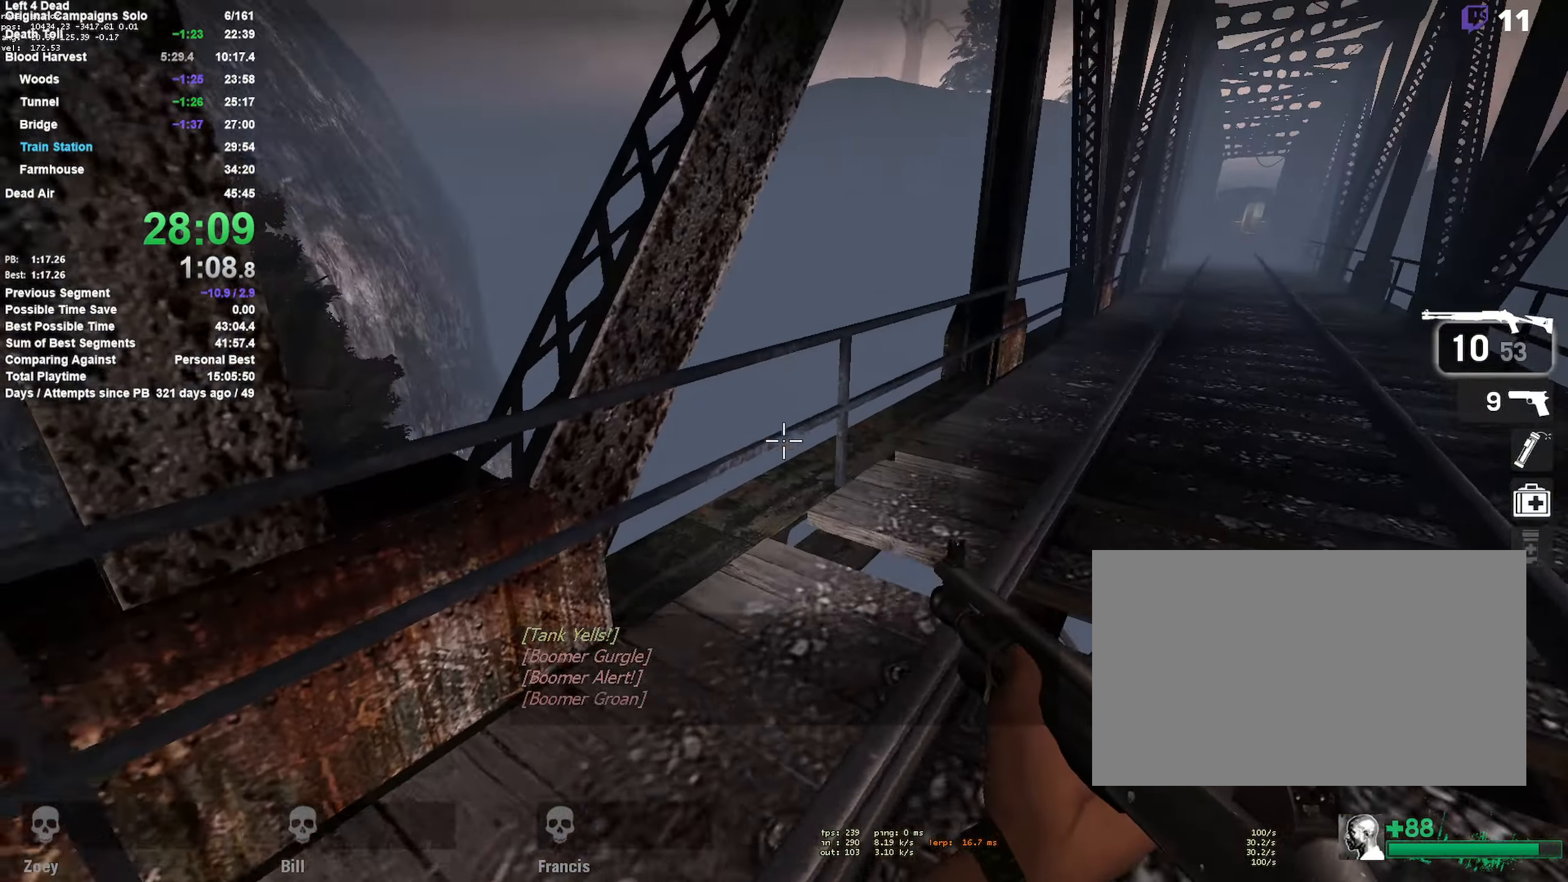
{"keys": ["w"], "mouse": [], "events": [[50, "a", "up"], [50, "space", "up"], [150, "w", "down"], [233, "d", "up"]]}
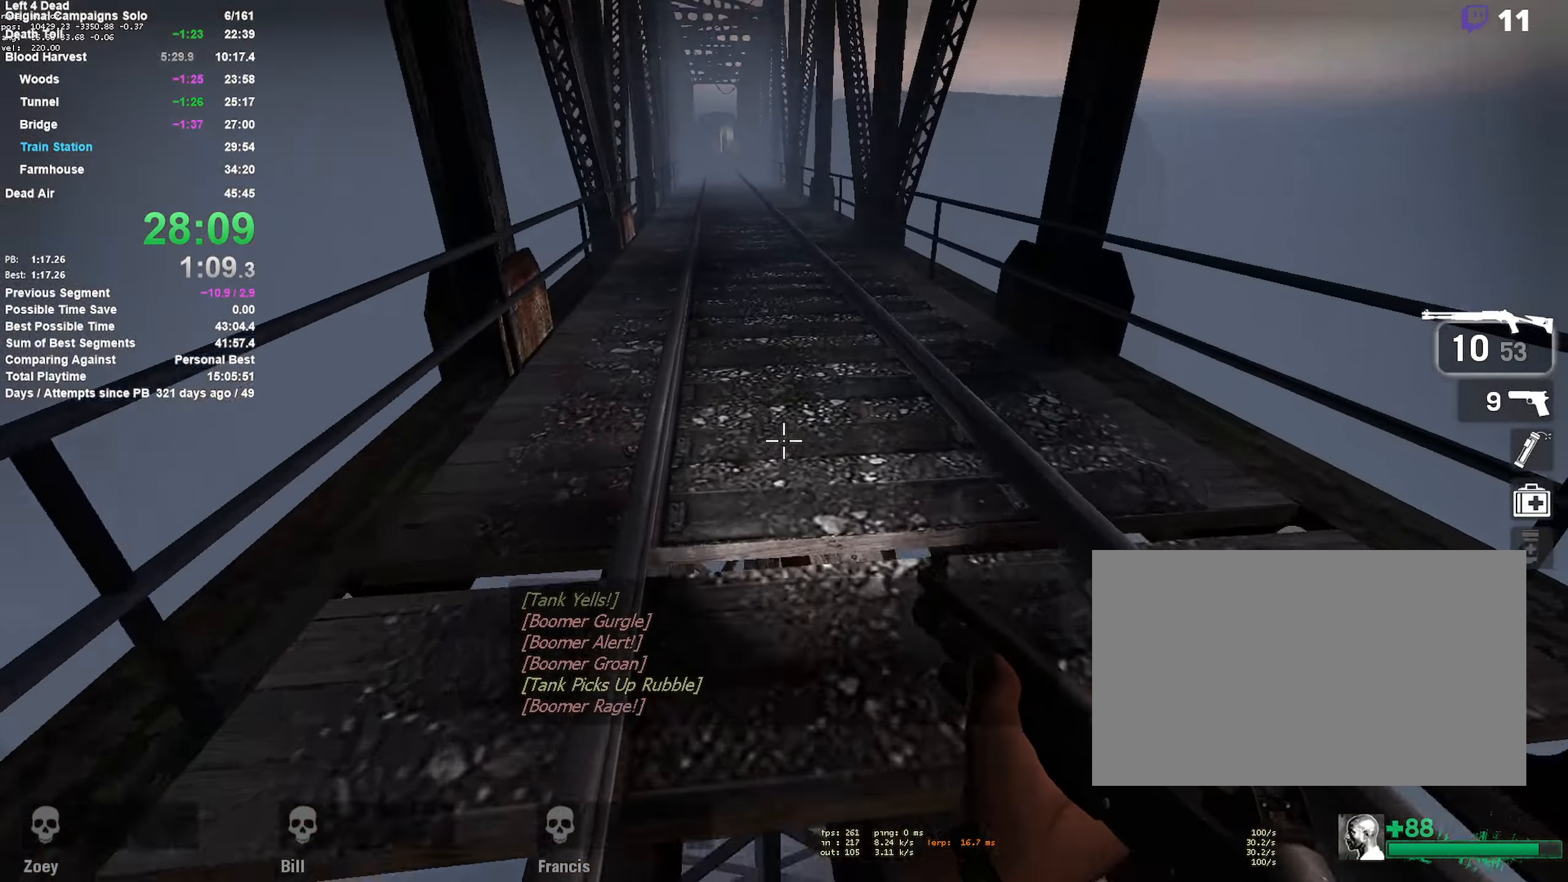
{"keys": ["a"], "mouse": [], "events": [[16, "d", "down"], [66, "space", "down"], [100, "w", "up"], [250, "a", "down"], [250, "space", "up"], [300, "d", "up"]]}
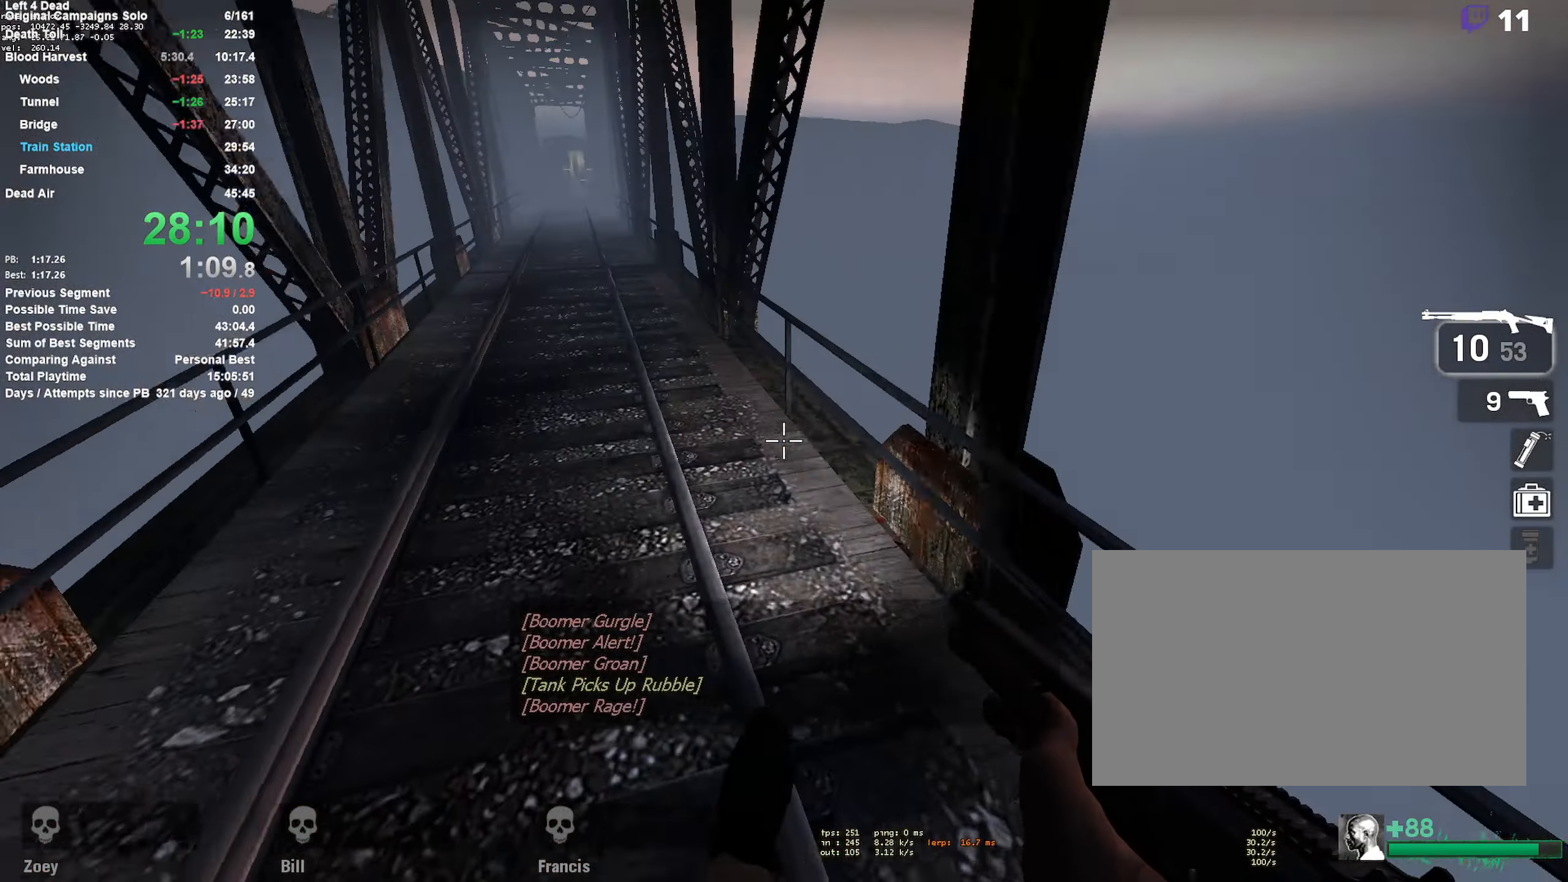
{"keys": ["d"], "mouse": [], "events": [[166, "space", "down"], [400, "space", "up"], [450, "a", "up"], [450, "d", "down"]]}
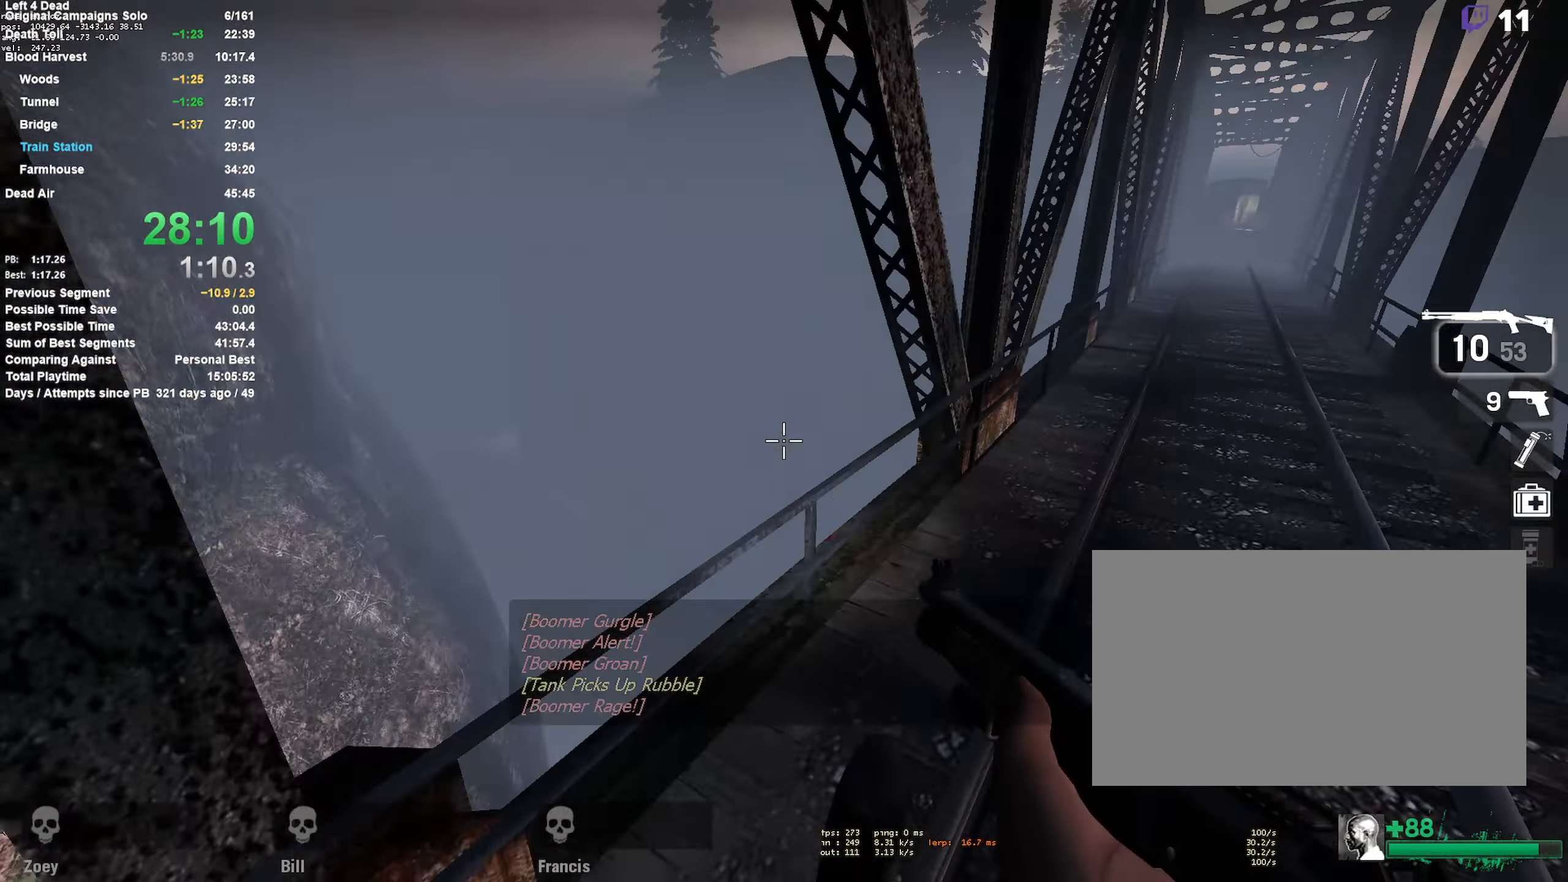
{"keys": ["d", "space"], "mouse": [], "events": [[316, "space", "down"]]}
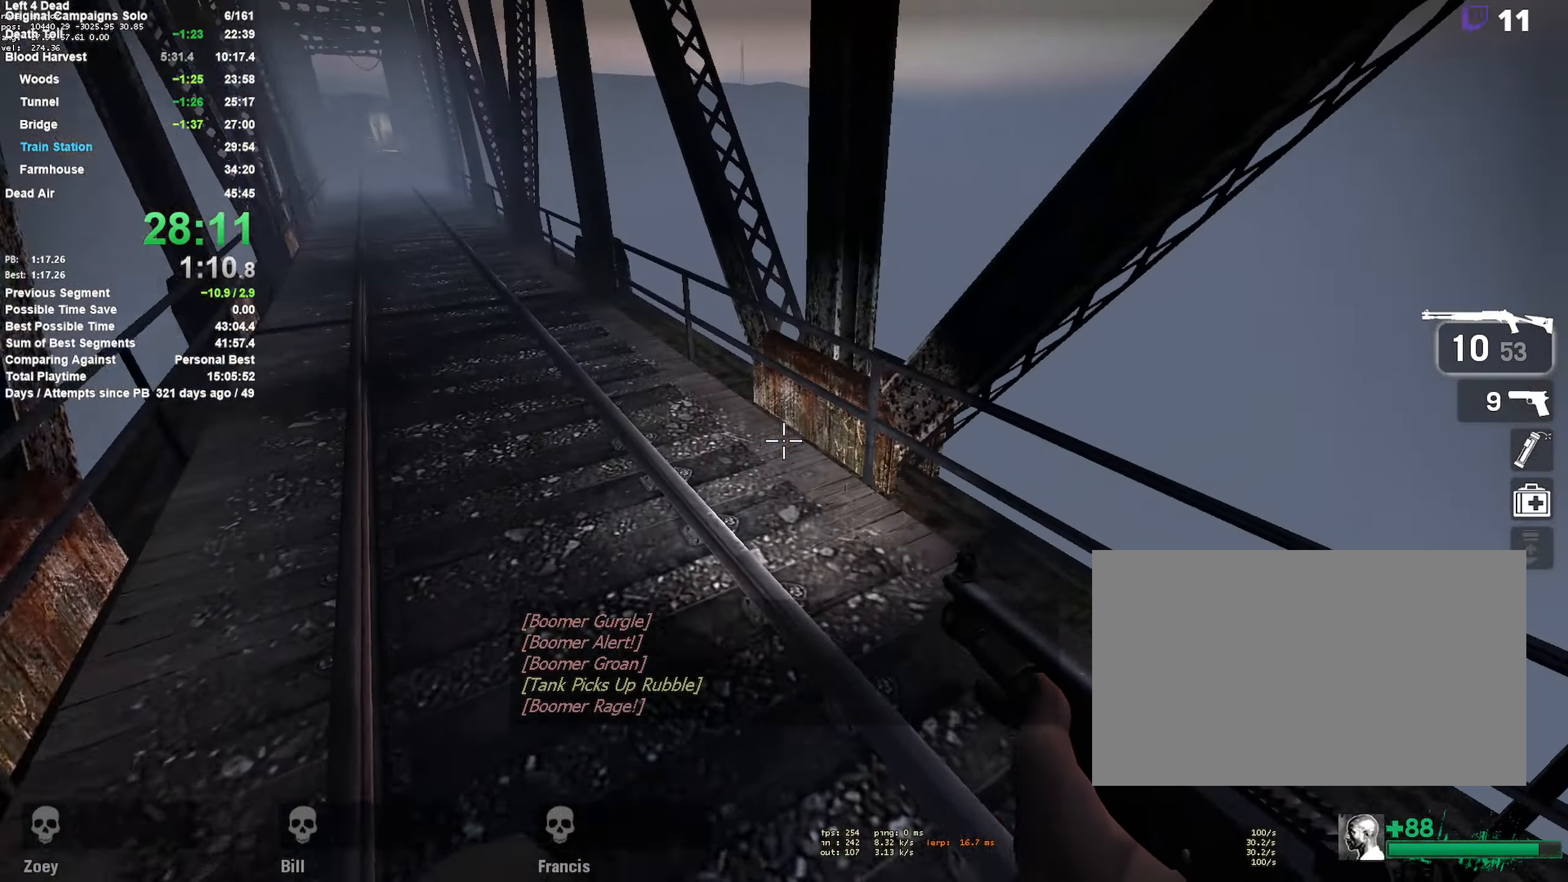
{"keys": ["a", "space"], "mouse": [], "events": [[16, "a", "down"], [66, "d", "up"], [66, "space", "up"], [433, "space", "down"]]}
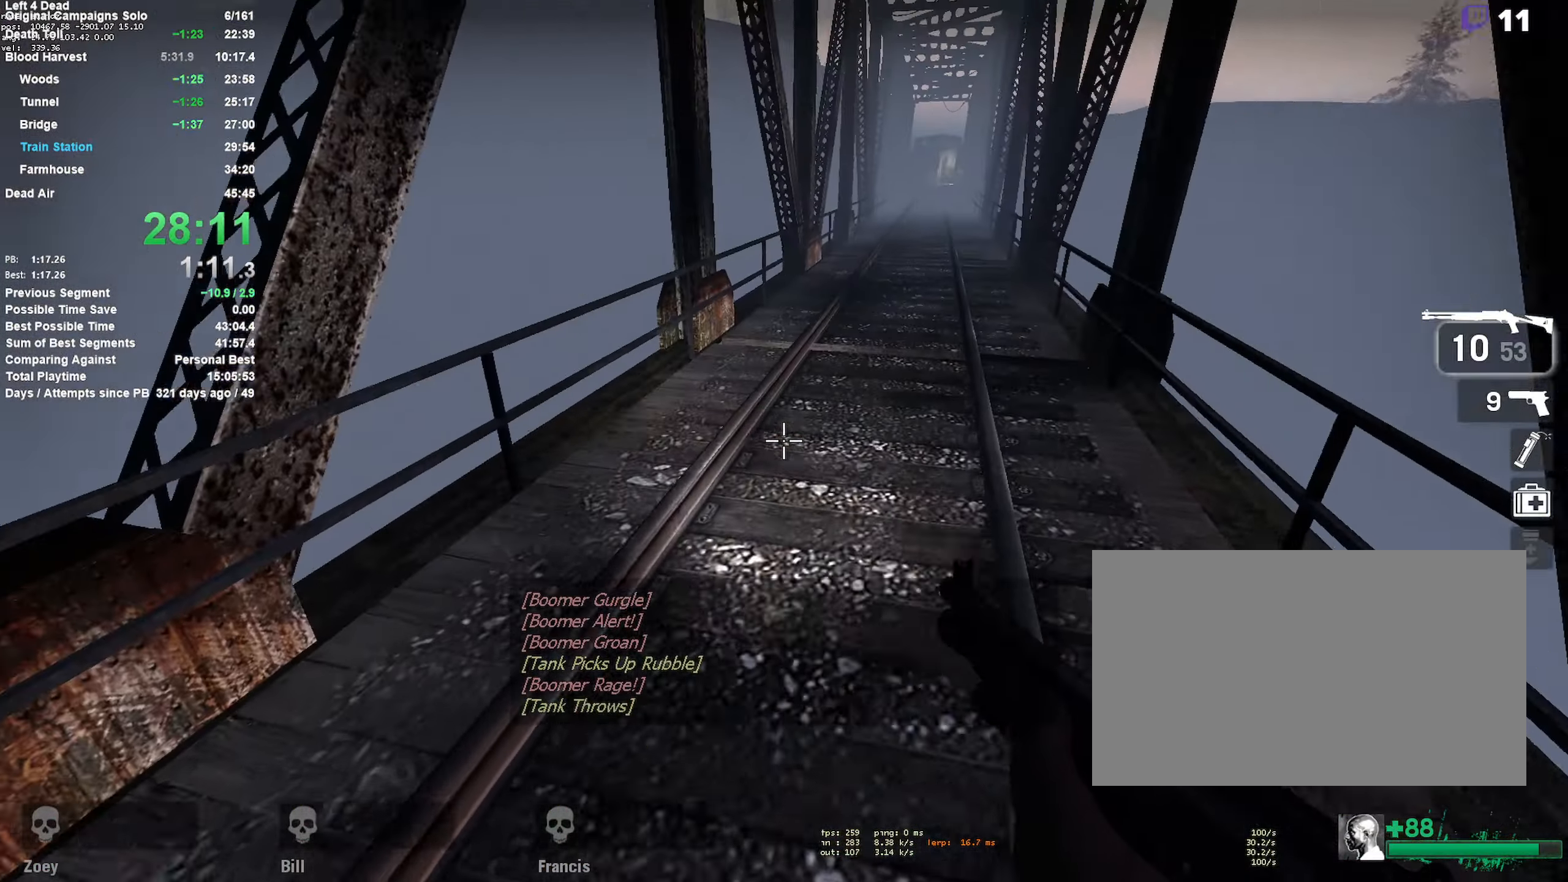
{"keys": ["d"], "mouse": [], "events": [[166, "space", "up"], [216, "a", "up"], [216, "d", "down"]]}
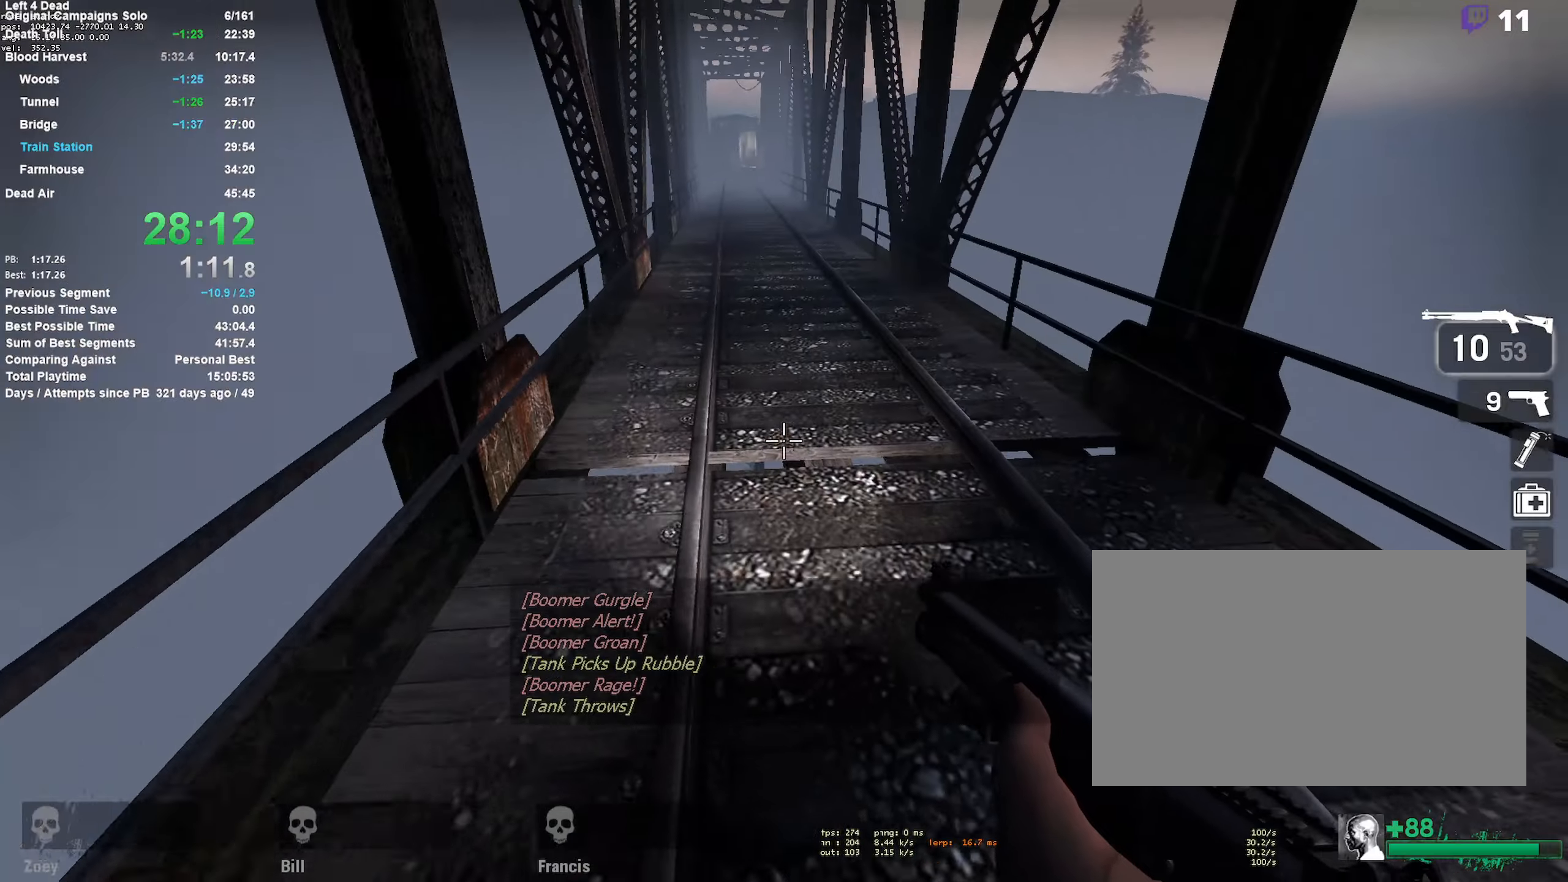
{"keys": ["a"], "mouse": [], "events": [[50, "space", "down"], [283, "a", "down"], [283, "space", "up"], [333, "d", "up"]]}
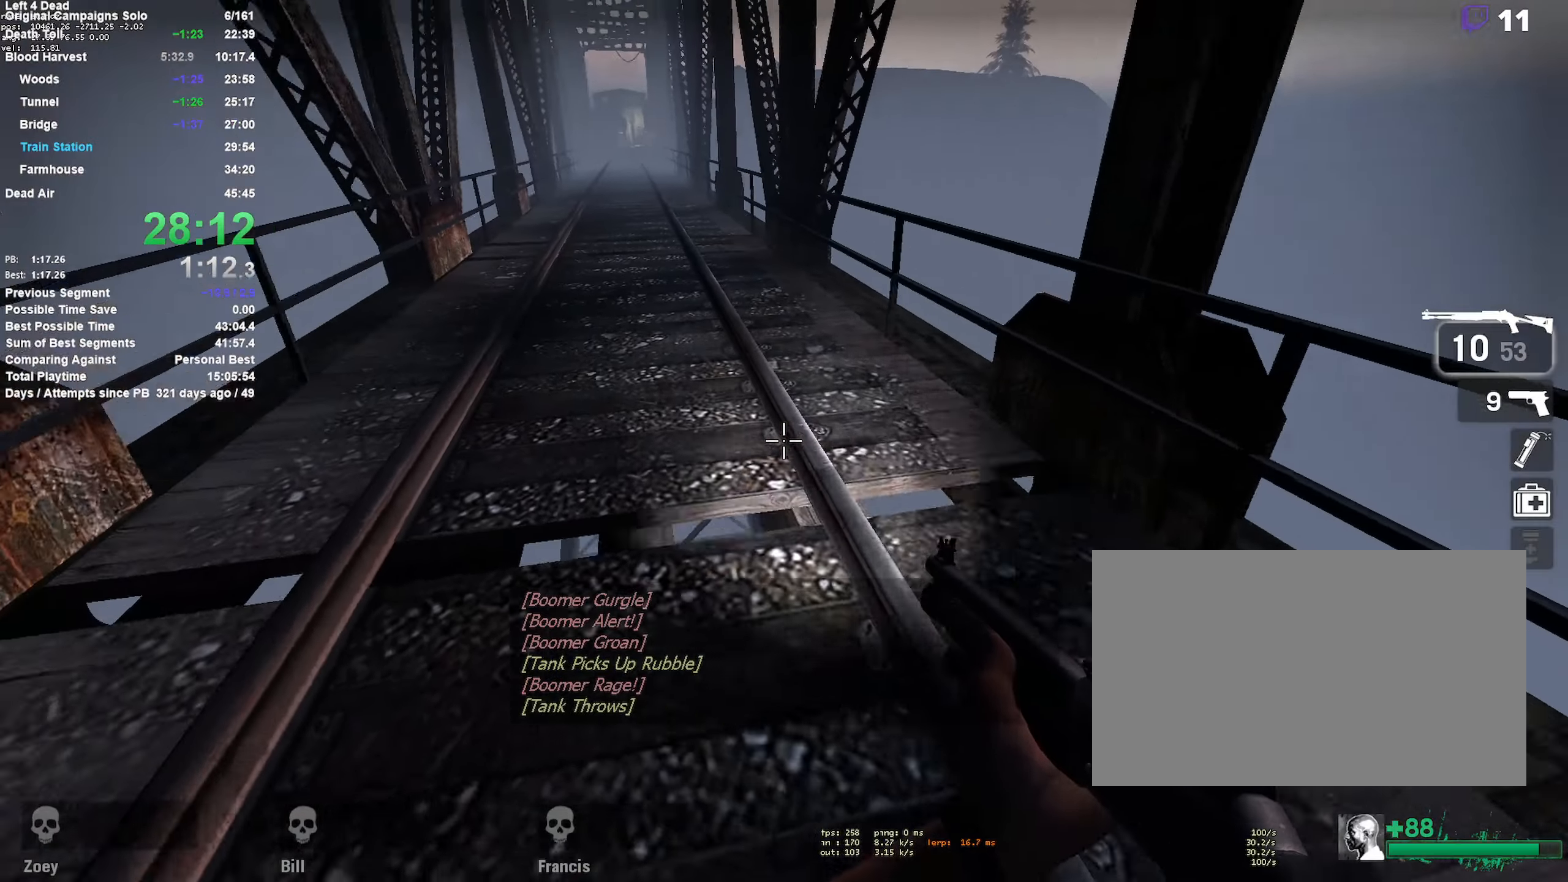
{"keys": ["d", "space"], "mouse": [], "events": [[17, "a", "up"], [17, "w", "down"], [283, "d", "down"], [383, "space", "down"], [433, "w", "up"]]}
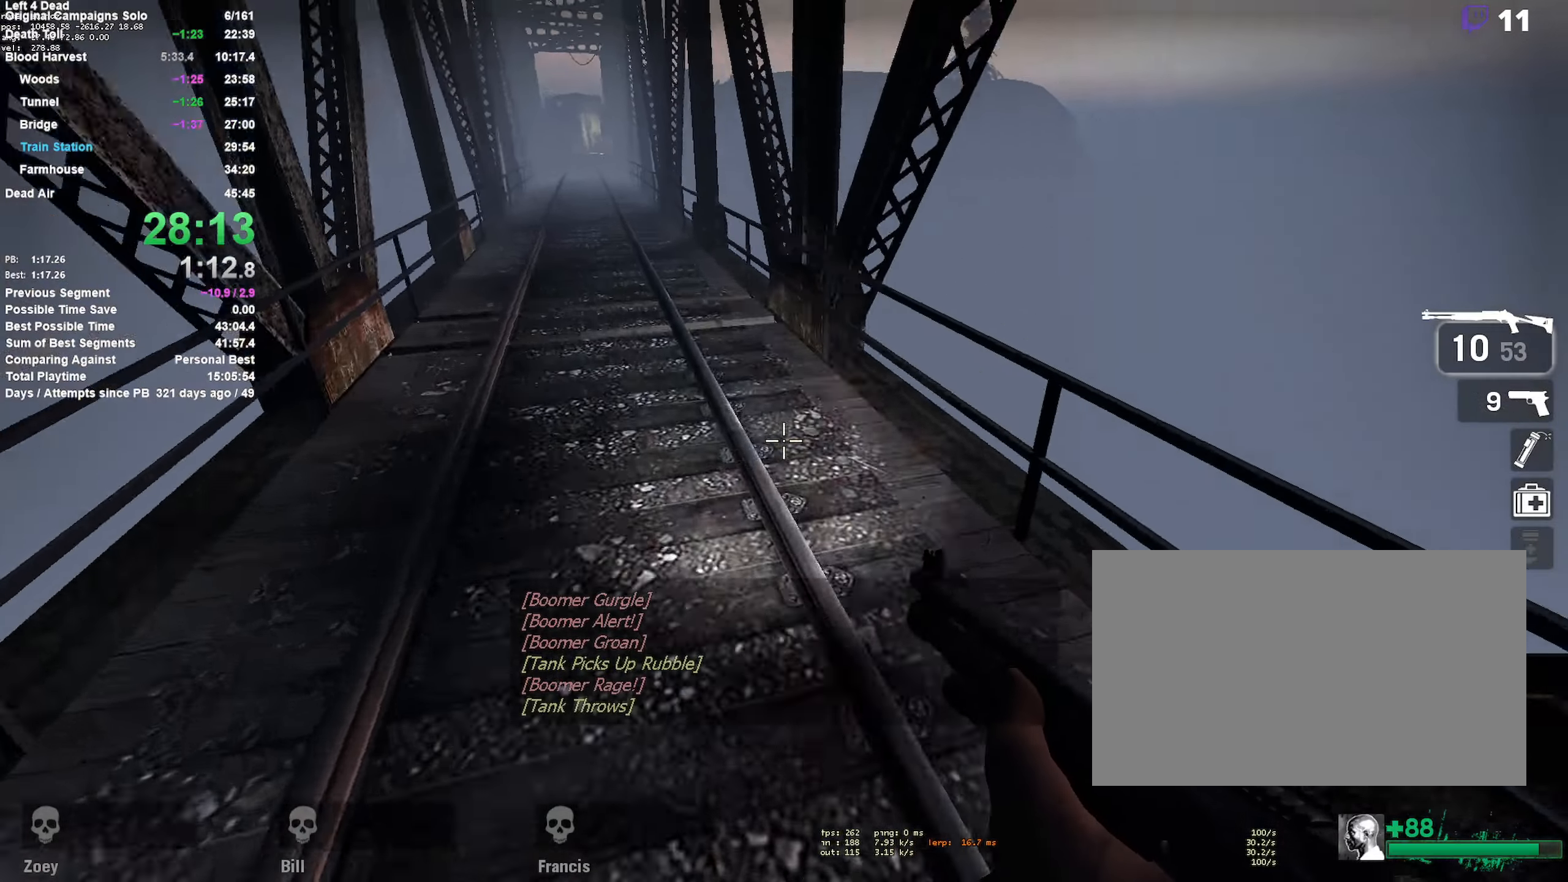
{"keys": ["a"], "mouse": [], "events": [[117, "a", "down"], [117, "space", "up"], [167, "d", "up"]]}
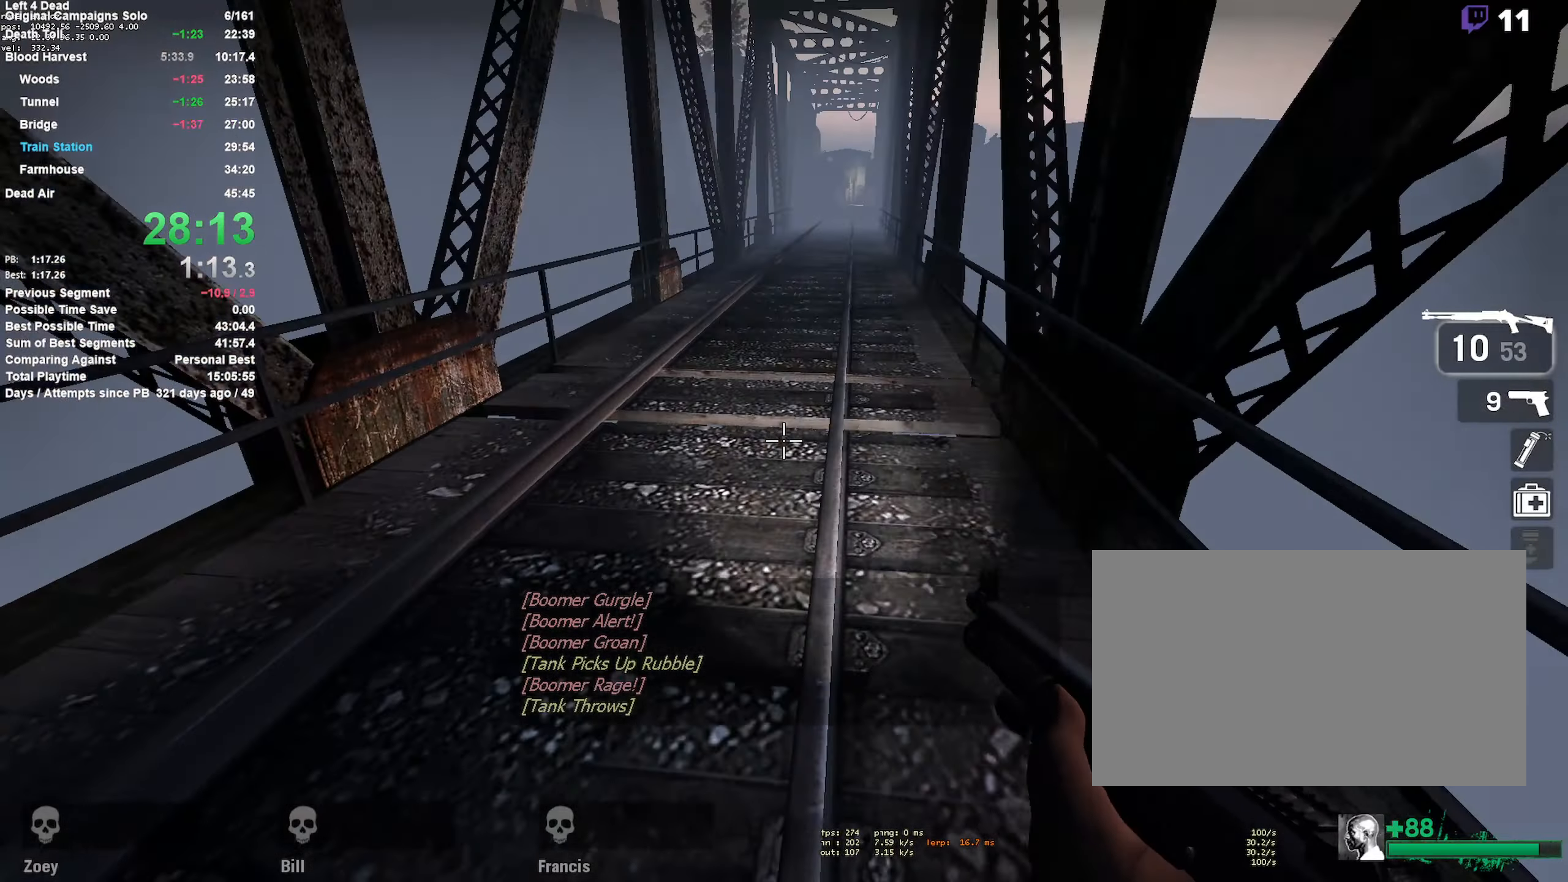
{"keys": ["d"], "mouse": [], "events": [[33, "space", "down"], [233, "d", "down"], [267, "space", "up"], [317, "a", "up"]]}
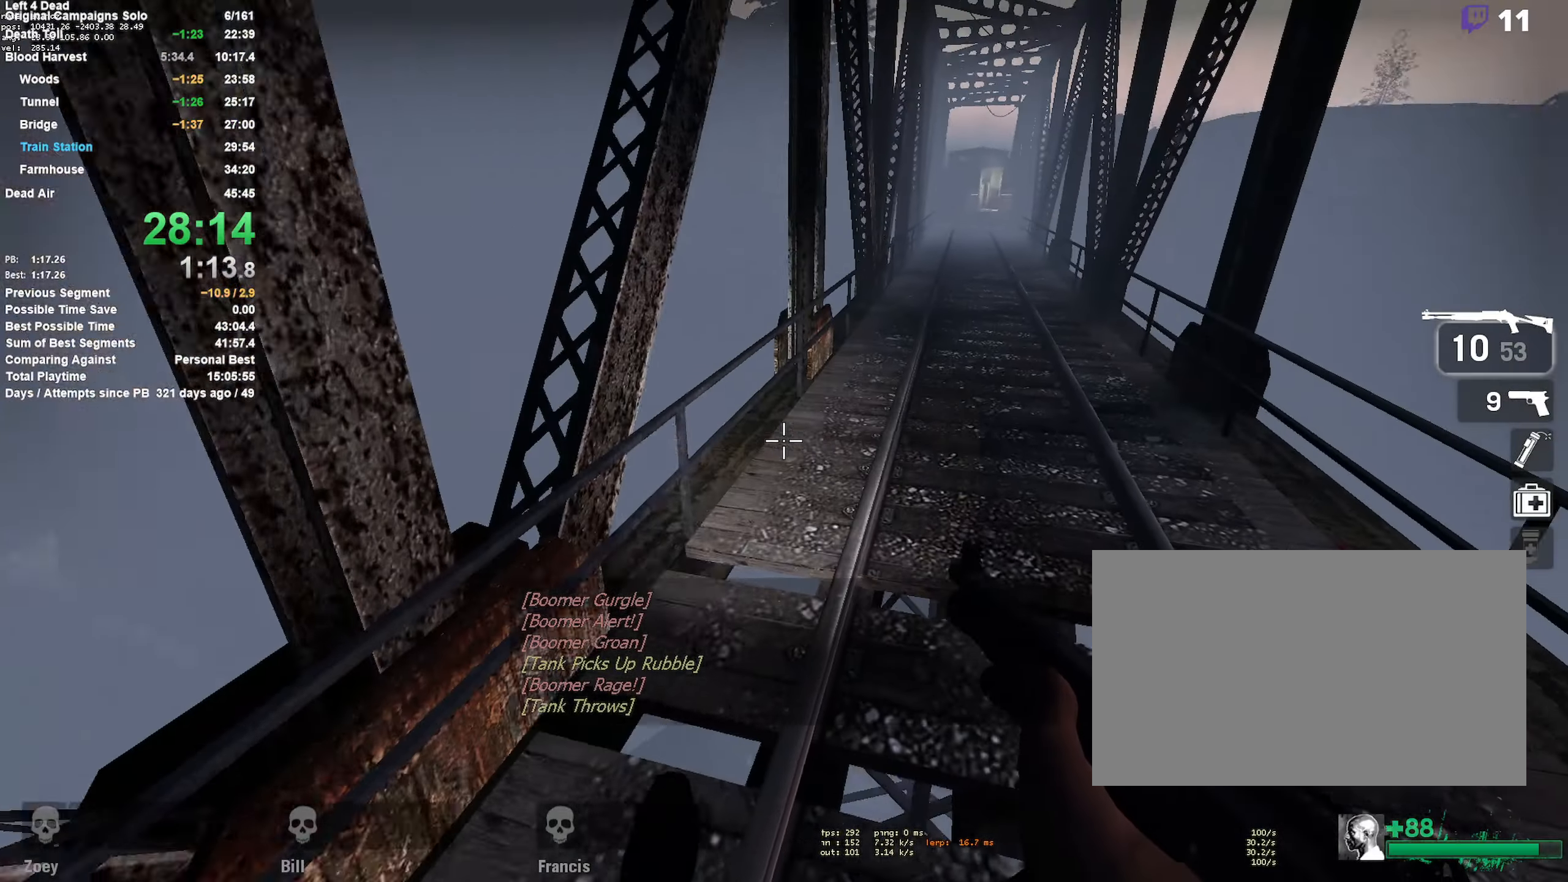
{"keys": ["a"], "mouse": [], "events": [[200, "space", "down"], [433, "a", "down"], [433, "d", "up"], [433, "space", "up"]]}
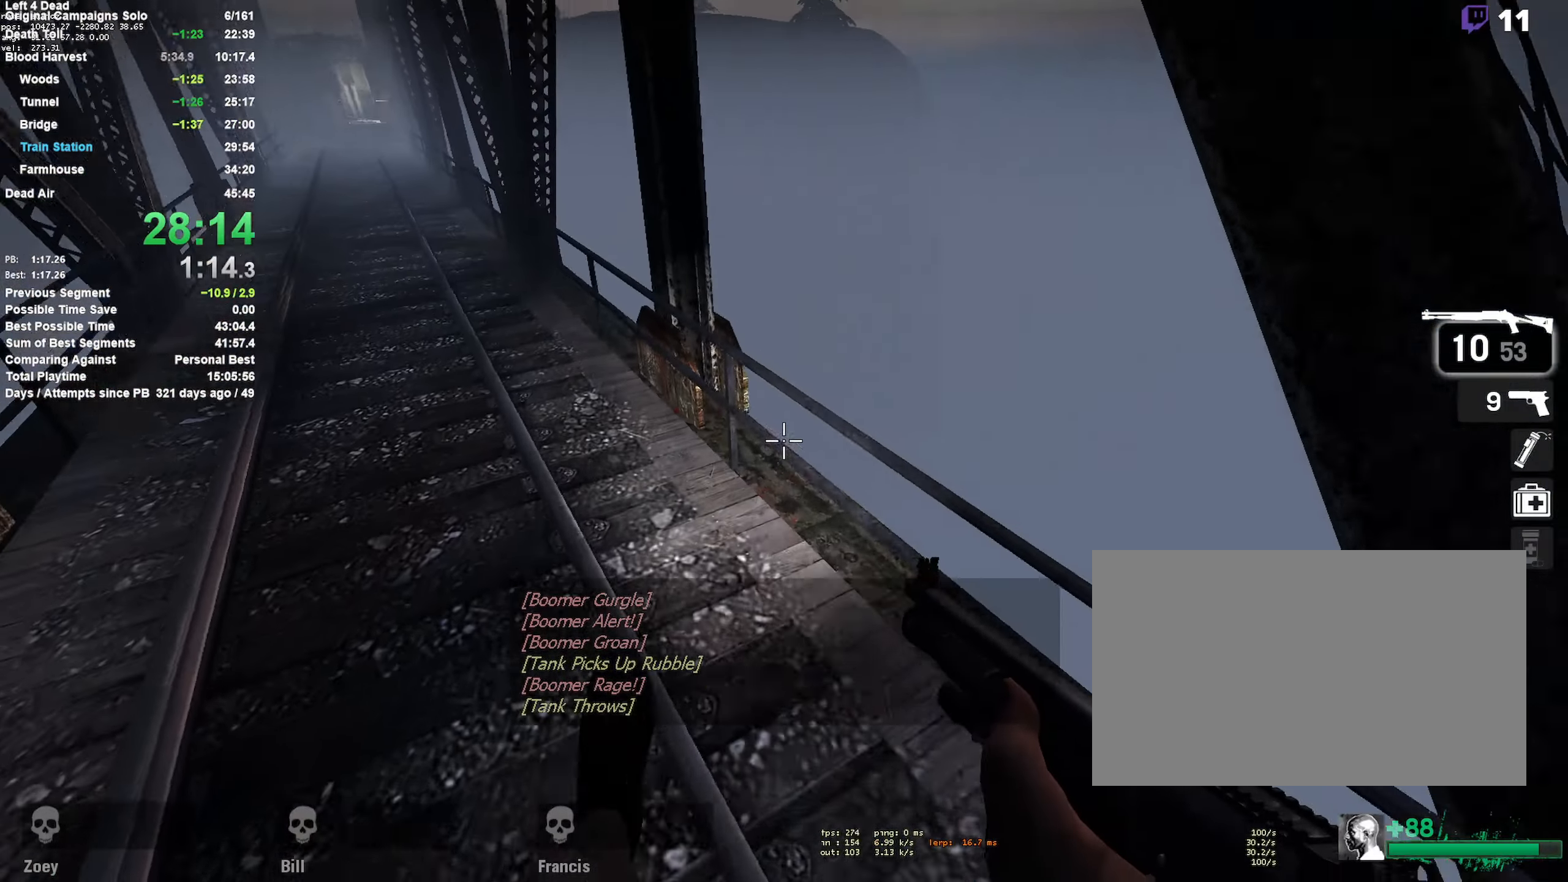
{"keys": ["a", "space"], "mouse": [], "events": [[300, "space", "down"]]}
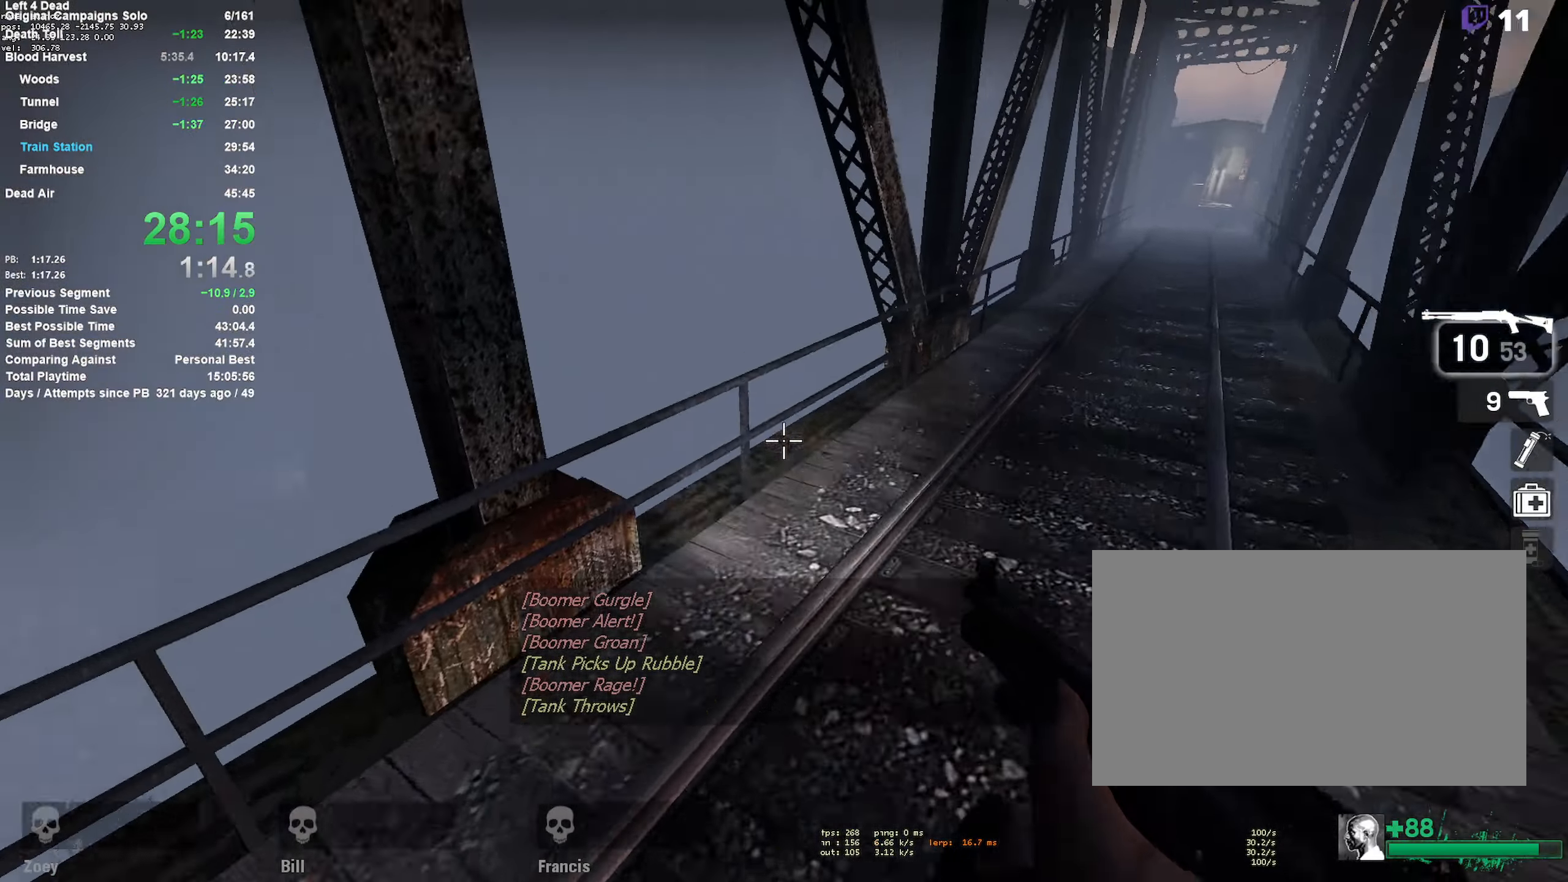
{"keys": ["d", "space"], "mouse": [], "events": [[50, "space", "up"], [83, "a", "up"], [83, "d", "down"], [467, "space", "down"]]}
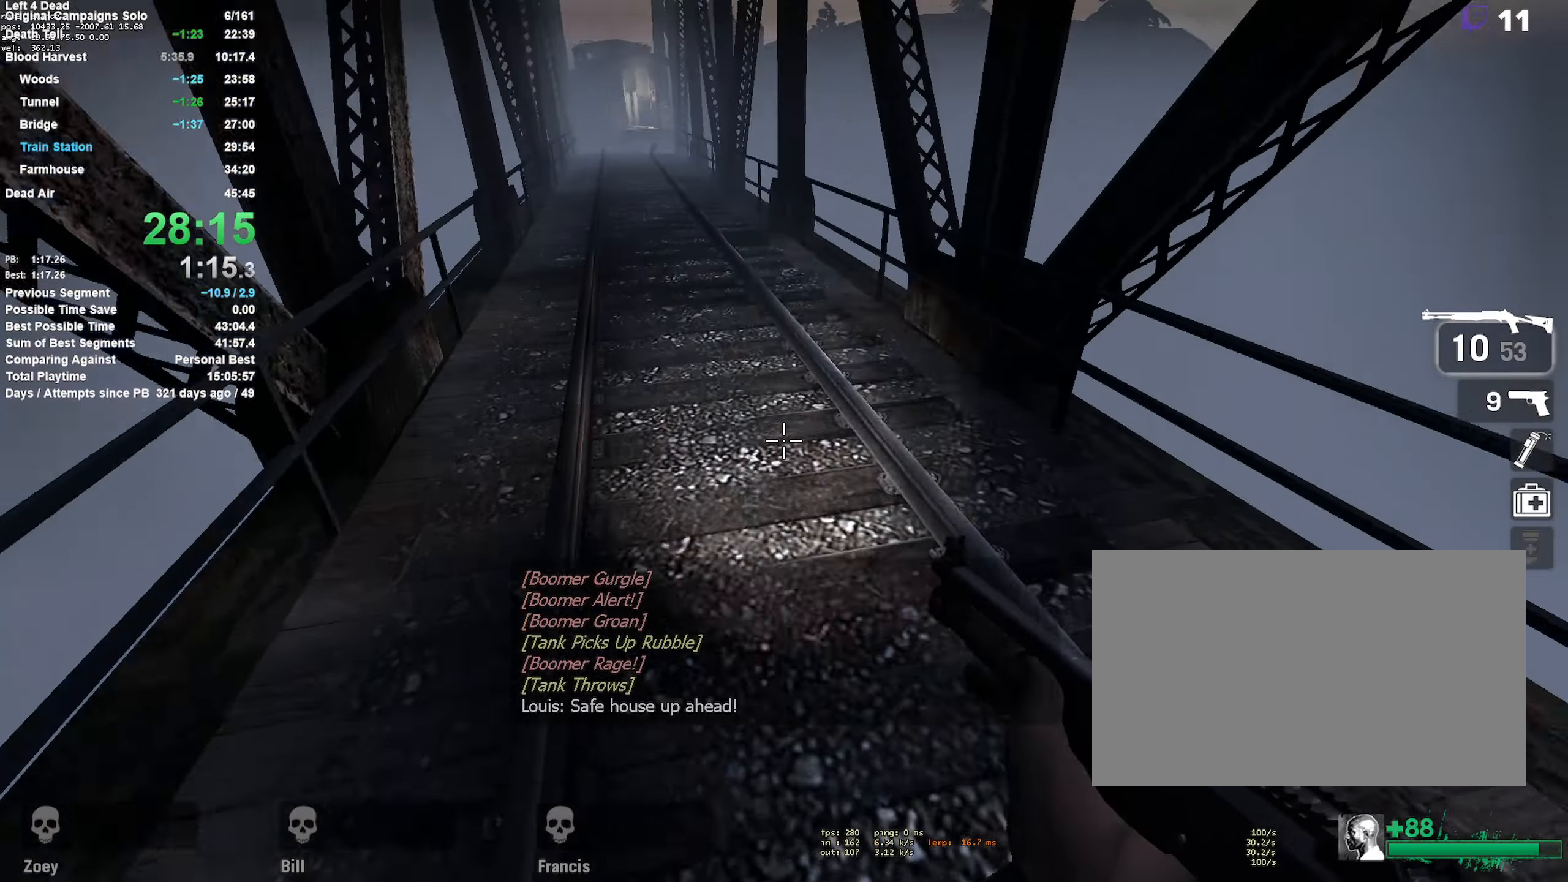
{"keys": ["a"], "mouse": [], "events": [[200, "a", "down"], [200, "d", "up"], [200, "space", "up"]]}
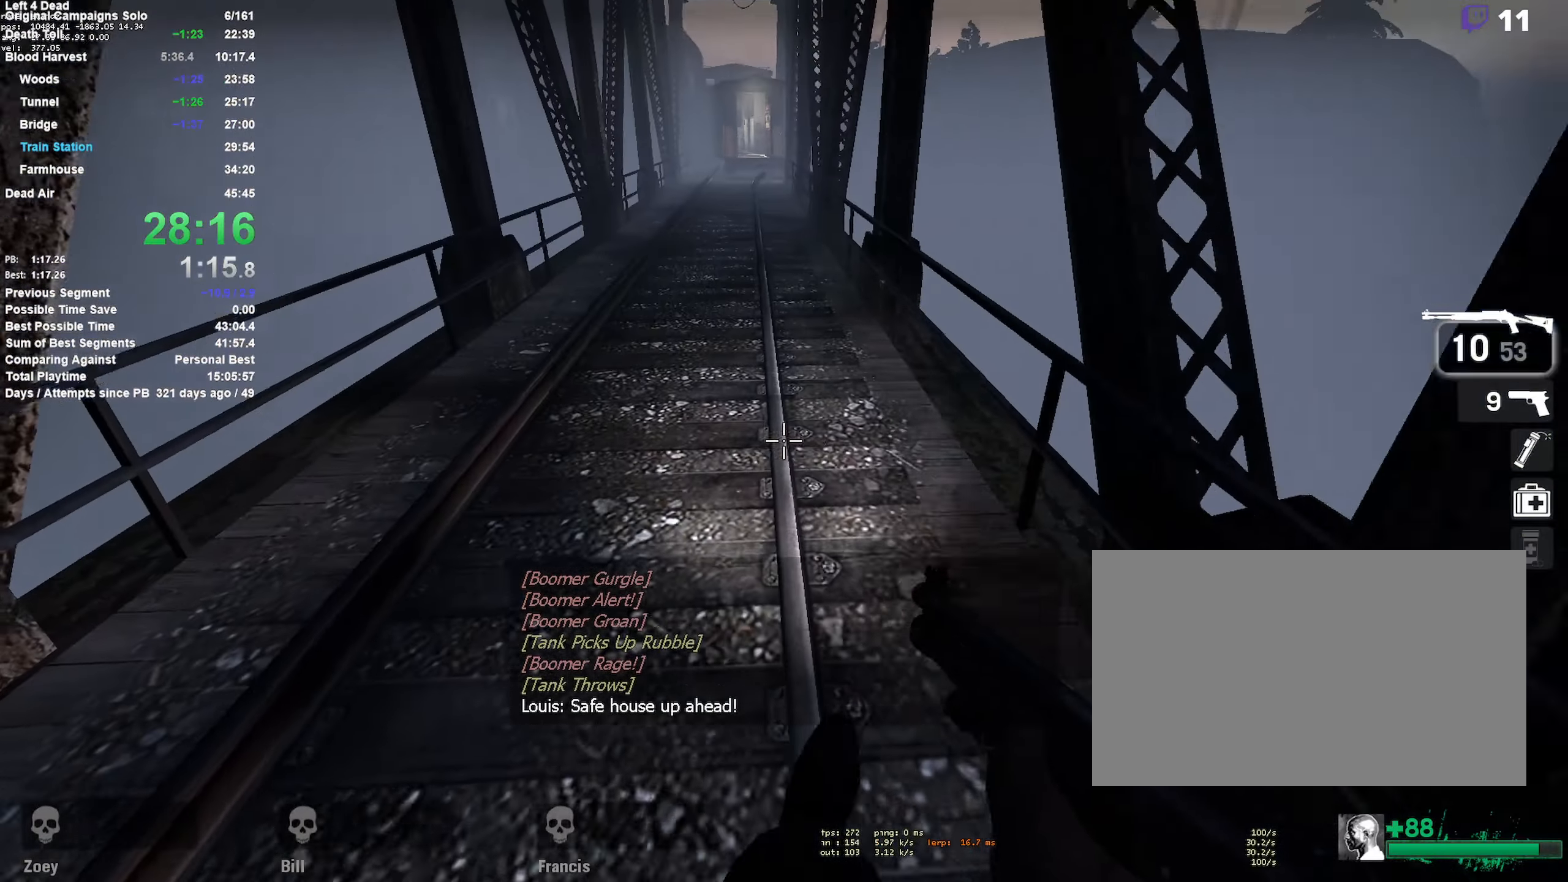
{"keys": ["d"], "mouse": [], "events": [[67, "space", "down"], [317, "d", "down"], [317, "space", "up"], [367, "a", "up"]]}
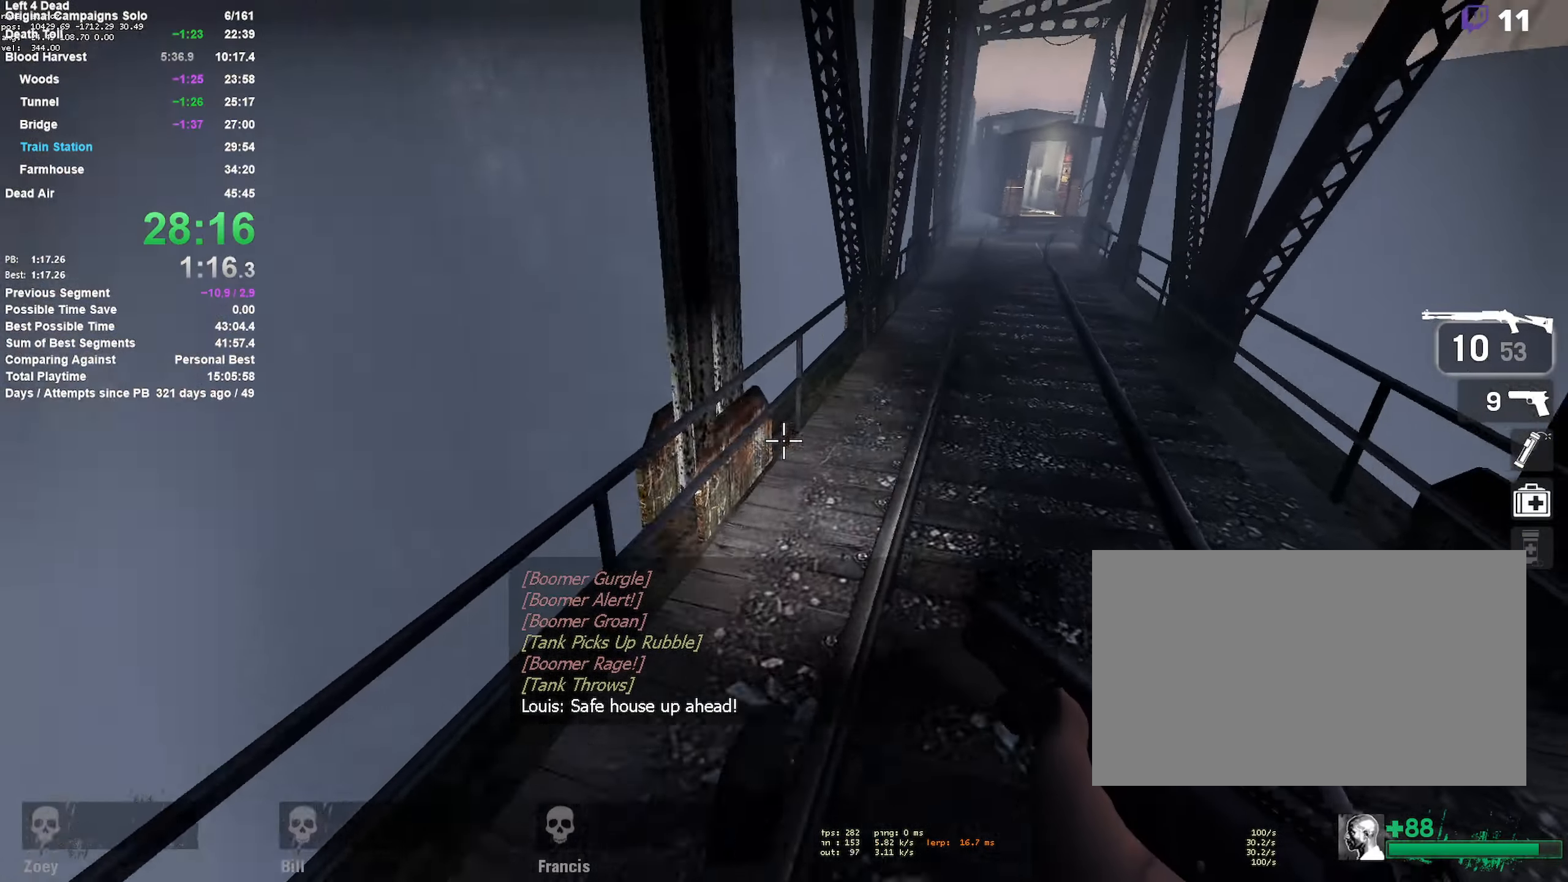
{"keys": ["a"], "mouse": [], "events": [[233, "space", "down"], [466, "a", "down"], [466, "d", "up"], [466, "space", "up"]]}
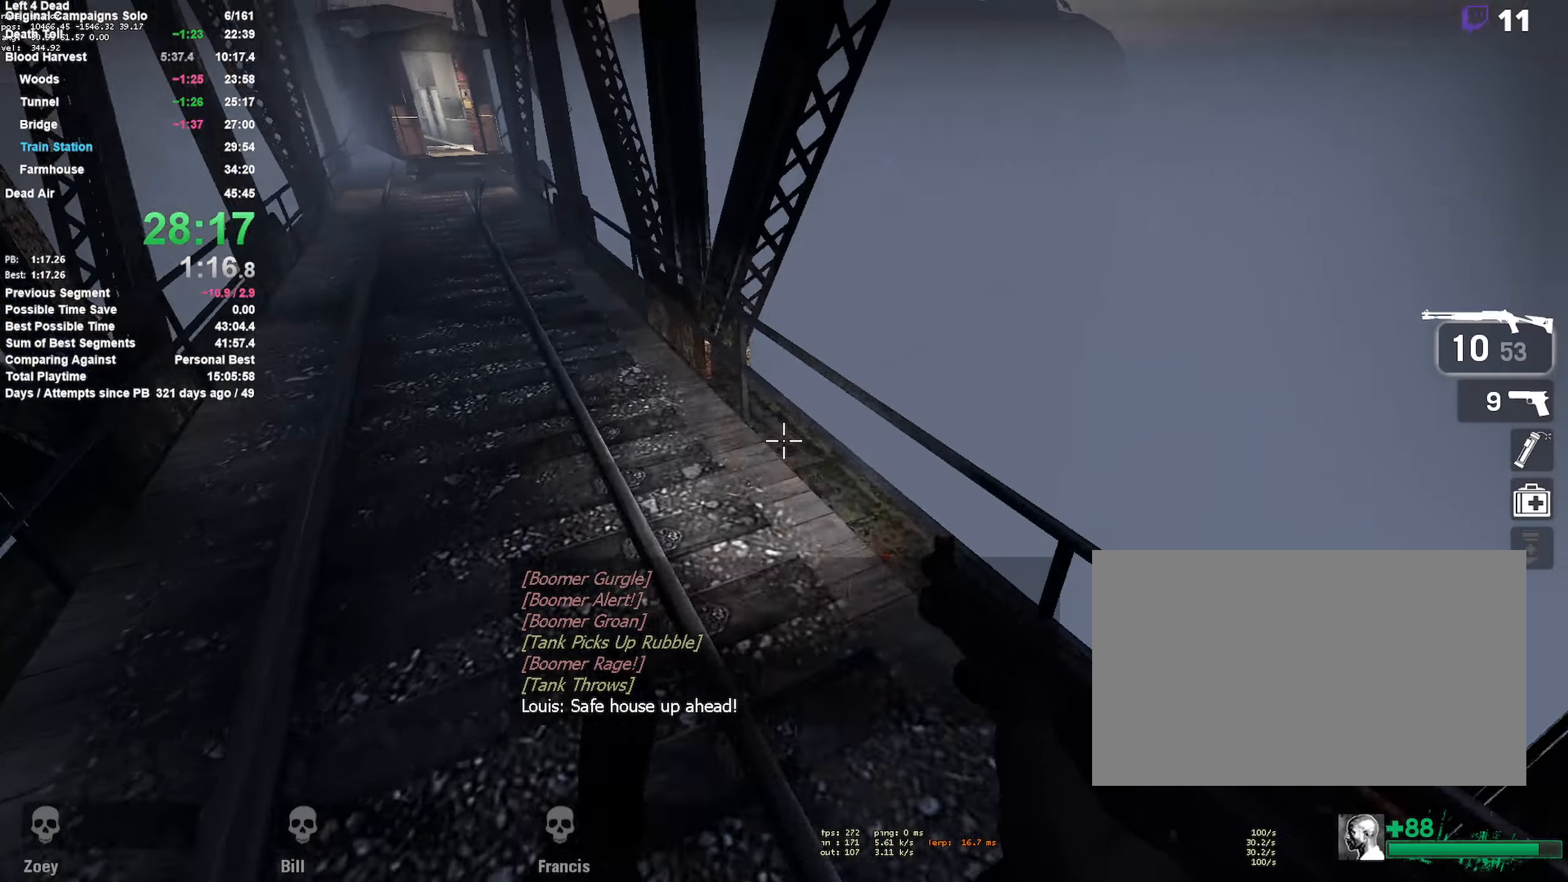
{"keys": ["a", "space"], "mouse": [], "events": [[333, "space", "down"]]}
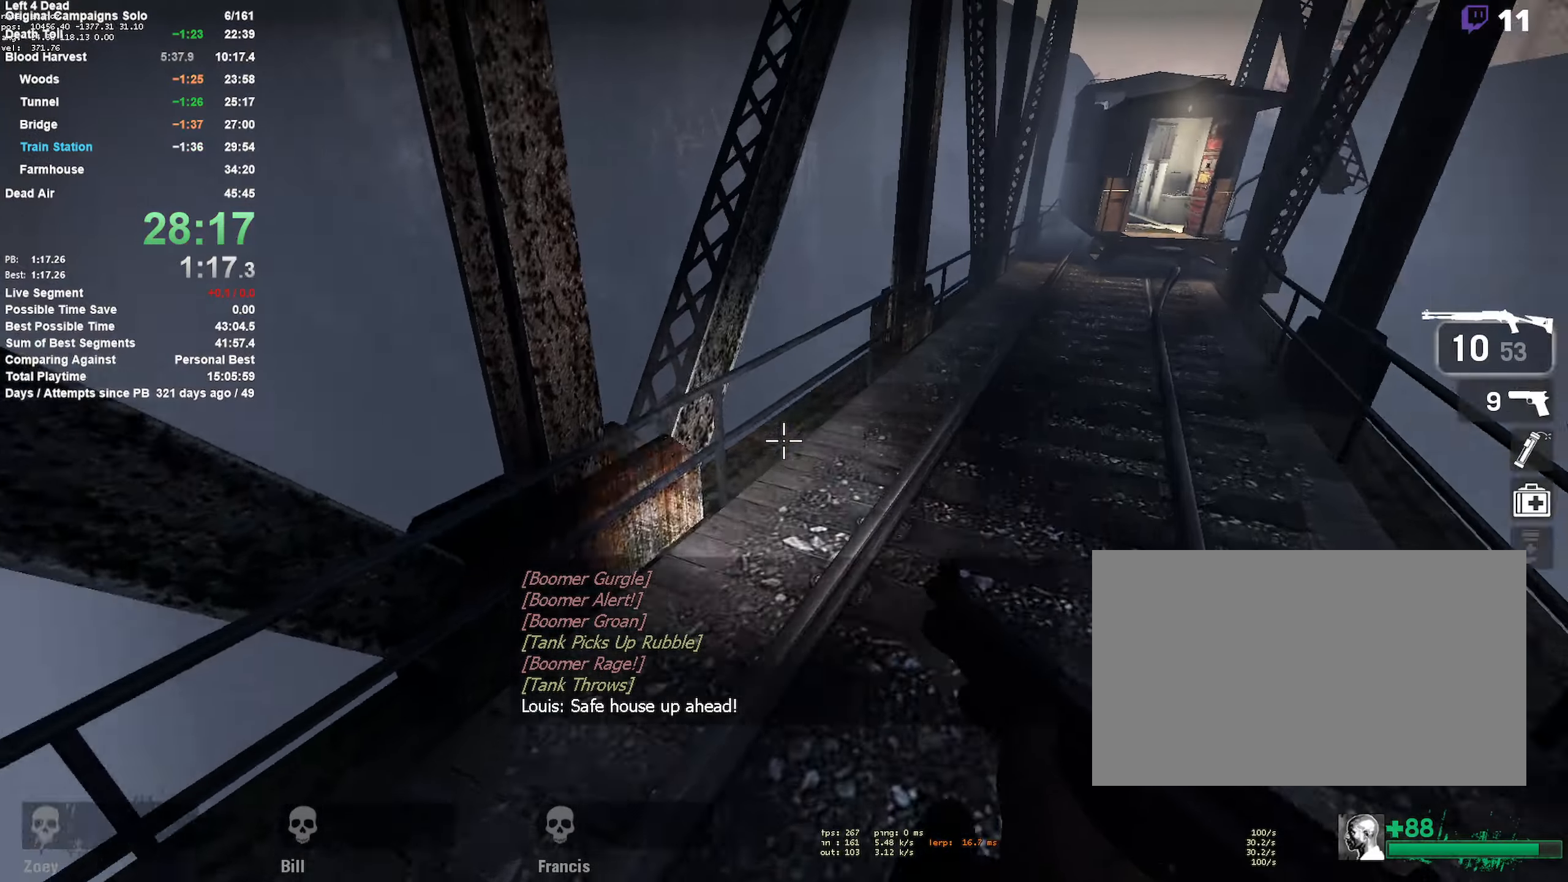
{"keys": ["d", "space"], "mouse": [], "events": [[67, "a", "up"], [67, "d", "down"], [67, "space", "up"], [483, "space", "down"]]}
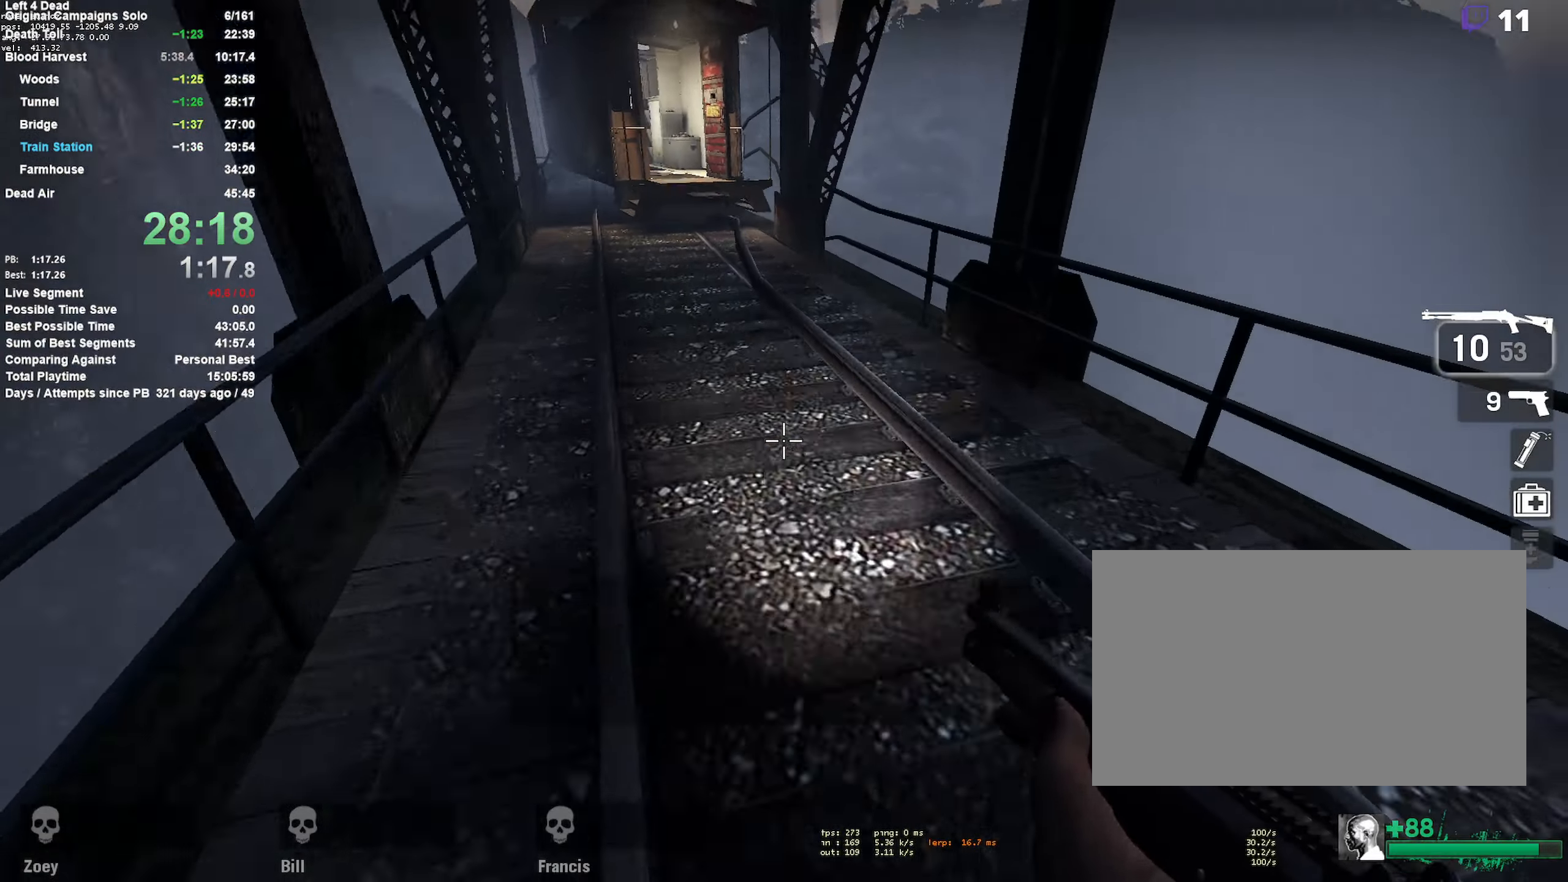
{"keys": ["a"], "mouse": [], "events": [[167, "a", "down"], [167, "space", "up"], [217, "d", "up"]]}
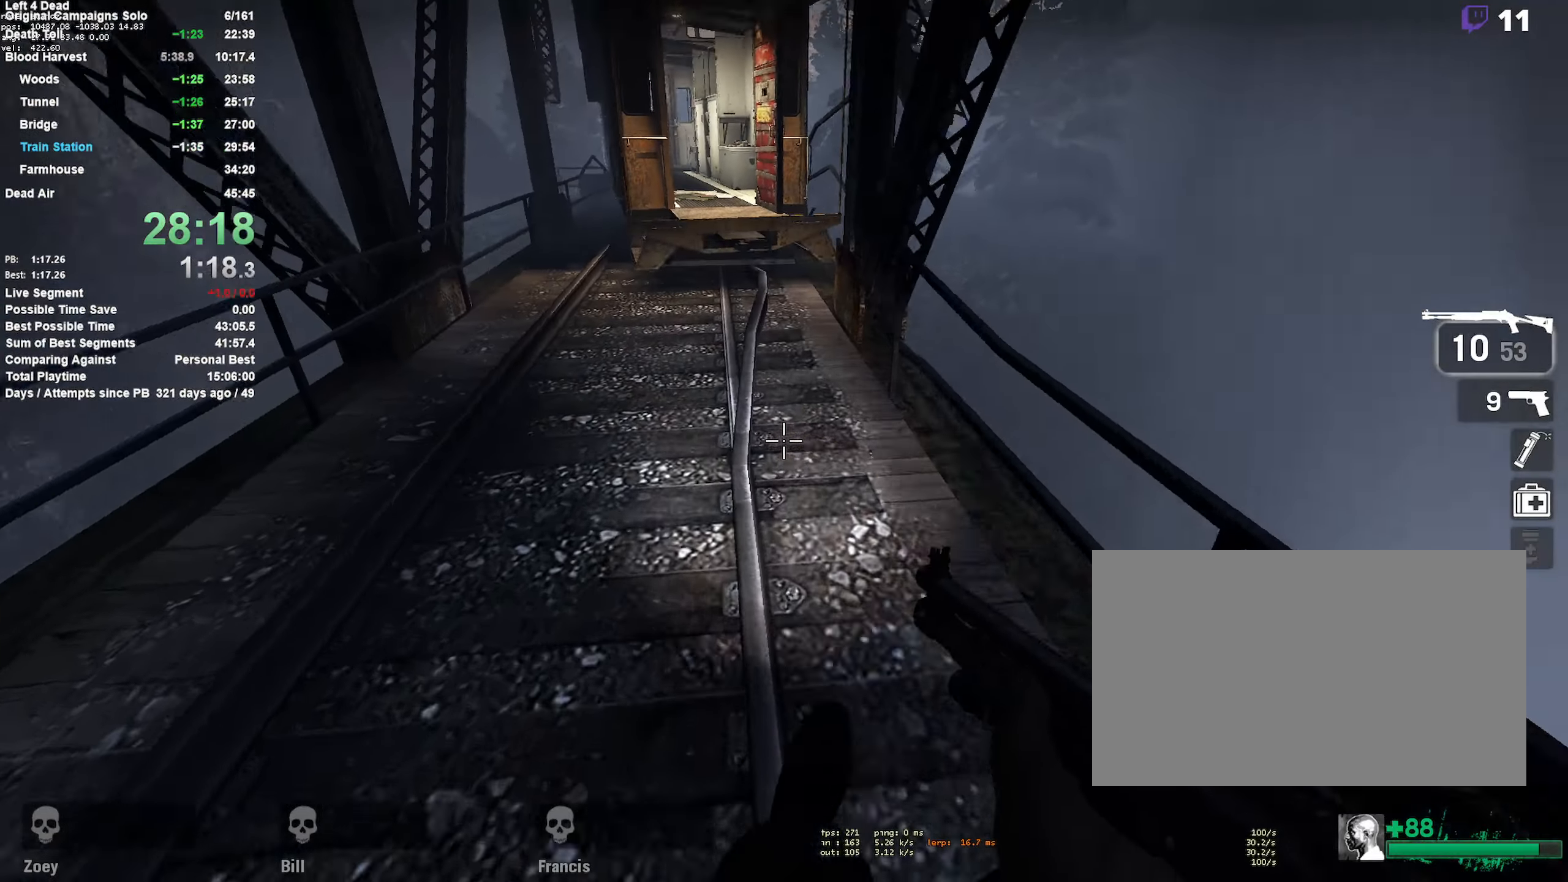
{"keys": ["d"], "mouse": [], "events": [[100, "space", "down"], [267, "d", "down"], [317, "a", "up"], [317, "space", "up"]]}
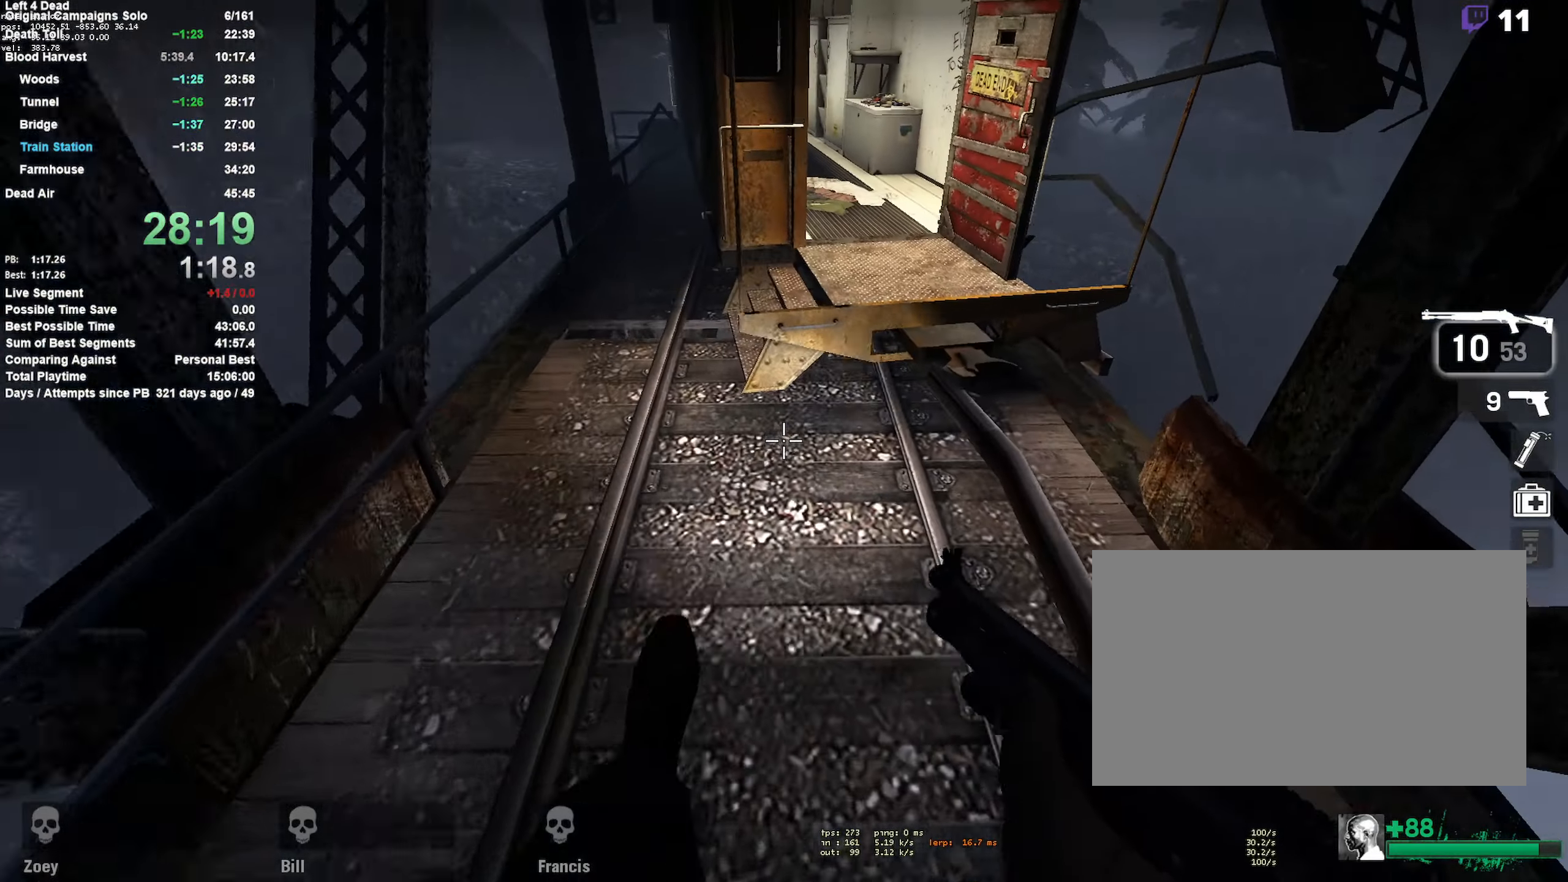
{"keys": ["a"], "mouse": [], "events": [[250, "a", "down"], [250, "d", "up"], [250, "space", "down"], [483, "space", "up"]]}
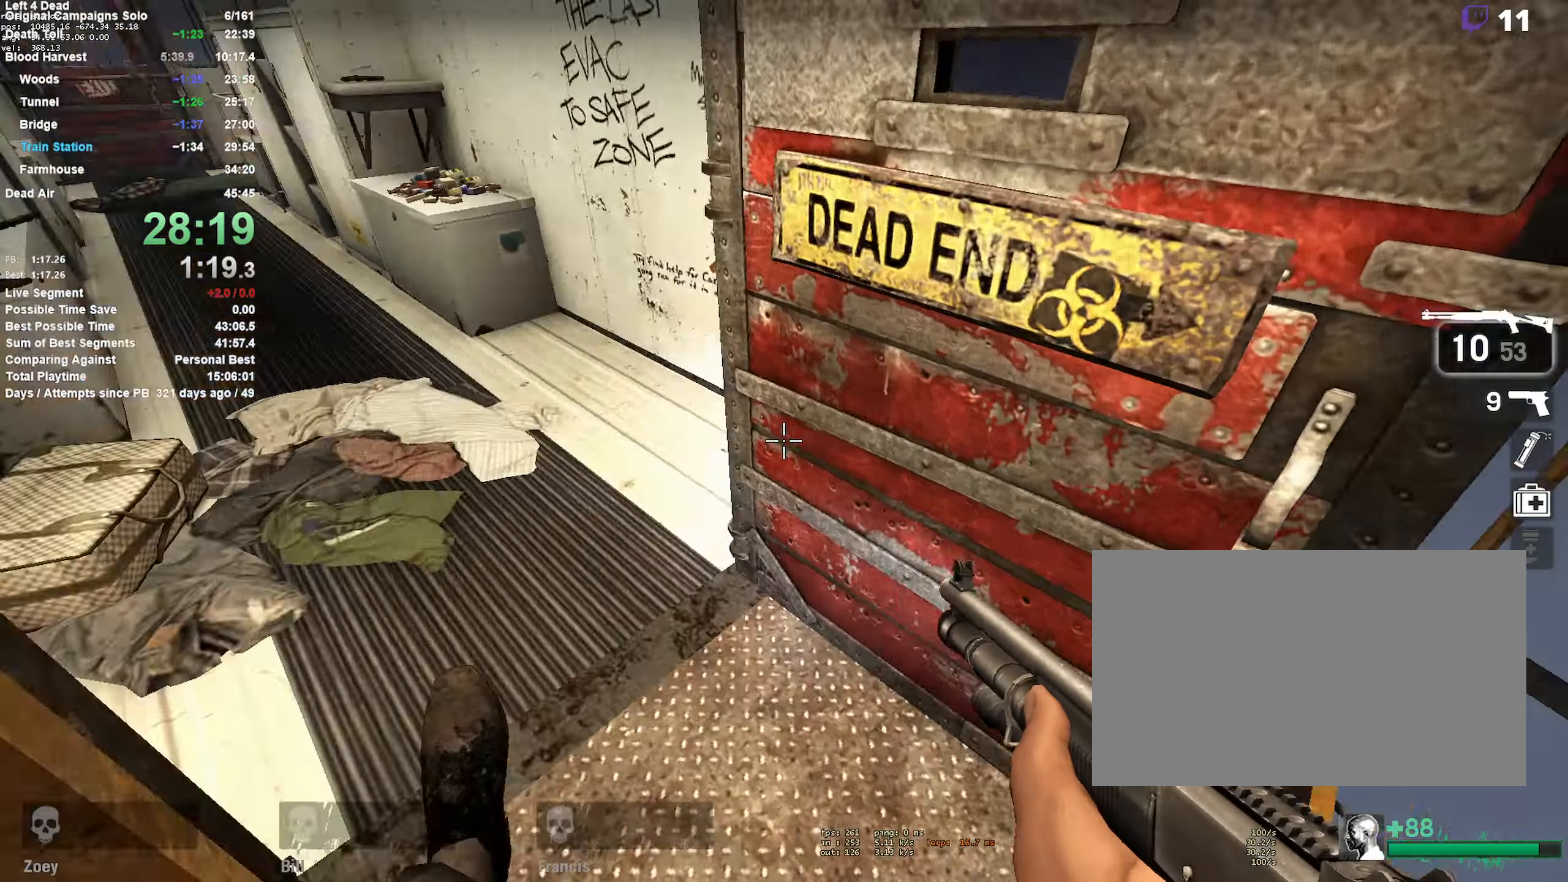
{"keys": ["w"], "mouse": [], "events": [[33, "mouse_mb5", "down"], [117, "e", "down"], [117, "mouse_mb5", "up"], [217, "e", "up"], [300, "w", "down"], [450, "a", "up"]]}
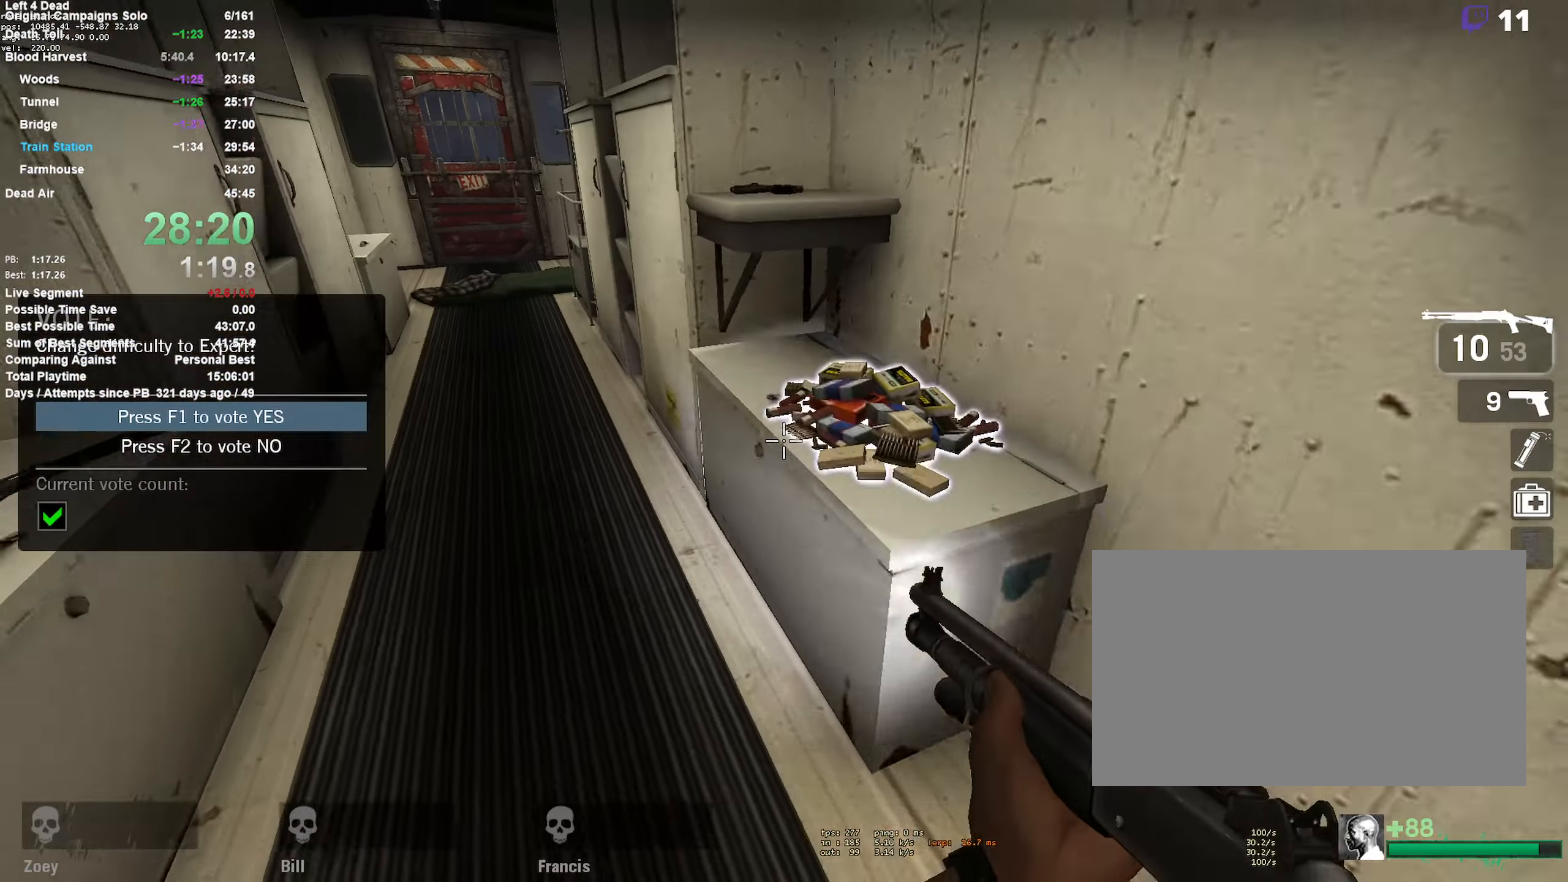
{"keys": ["w"], "mouse": [], "events": [[33, "a", "down"], [183, "w", "up"], [233, "e", "down"], [317, "e", "up"], [383, "a", "up"], [417, "w", "down"]]}
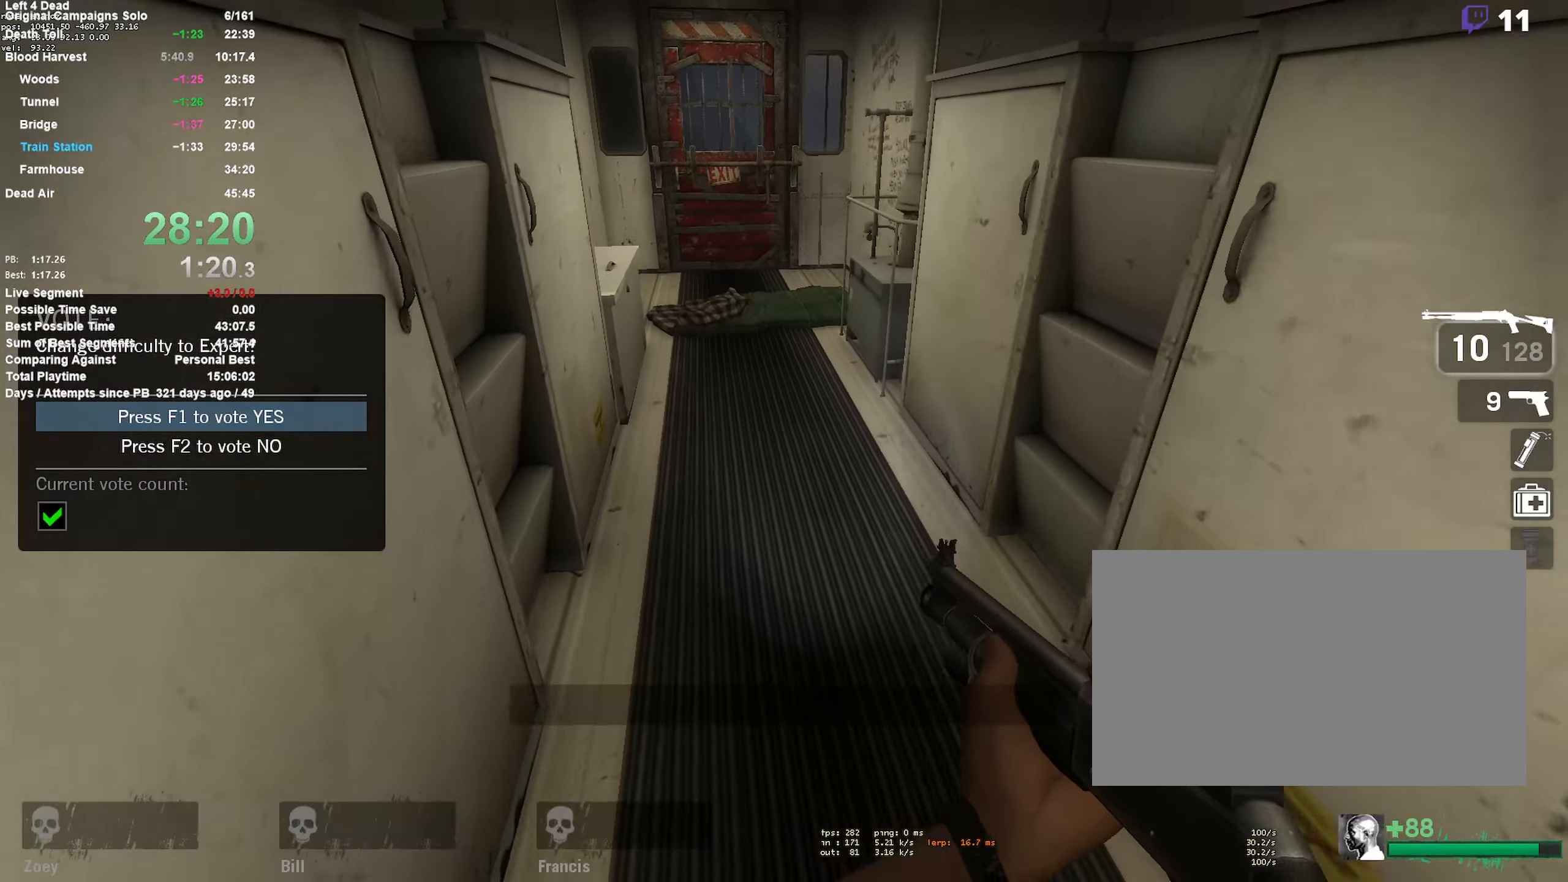
{"keys": [], "mouse": [], "events": [[17, "w", "up"]]}